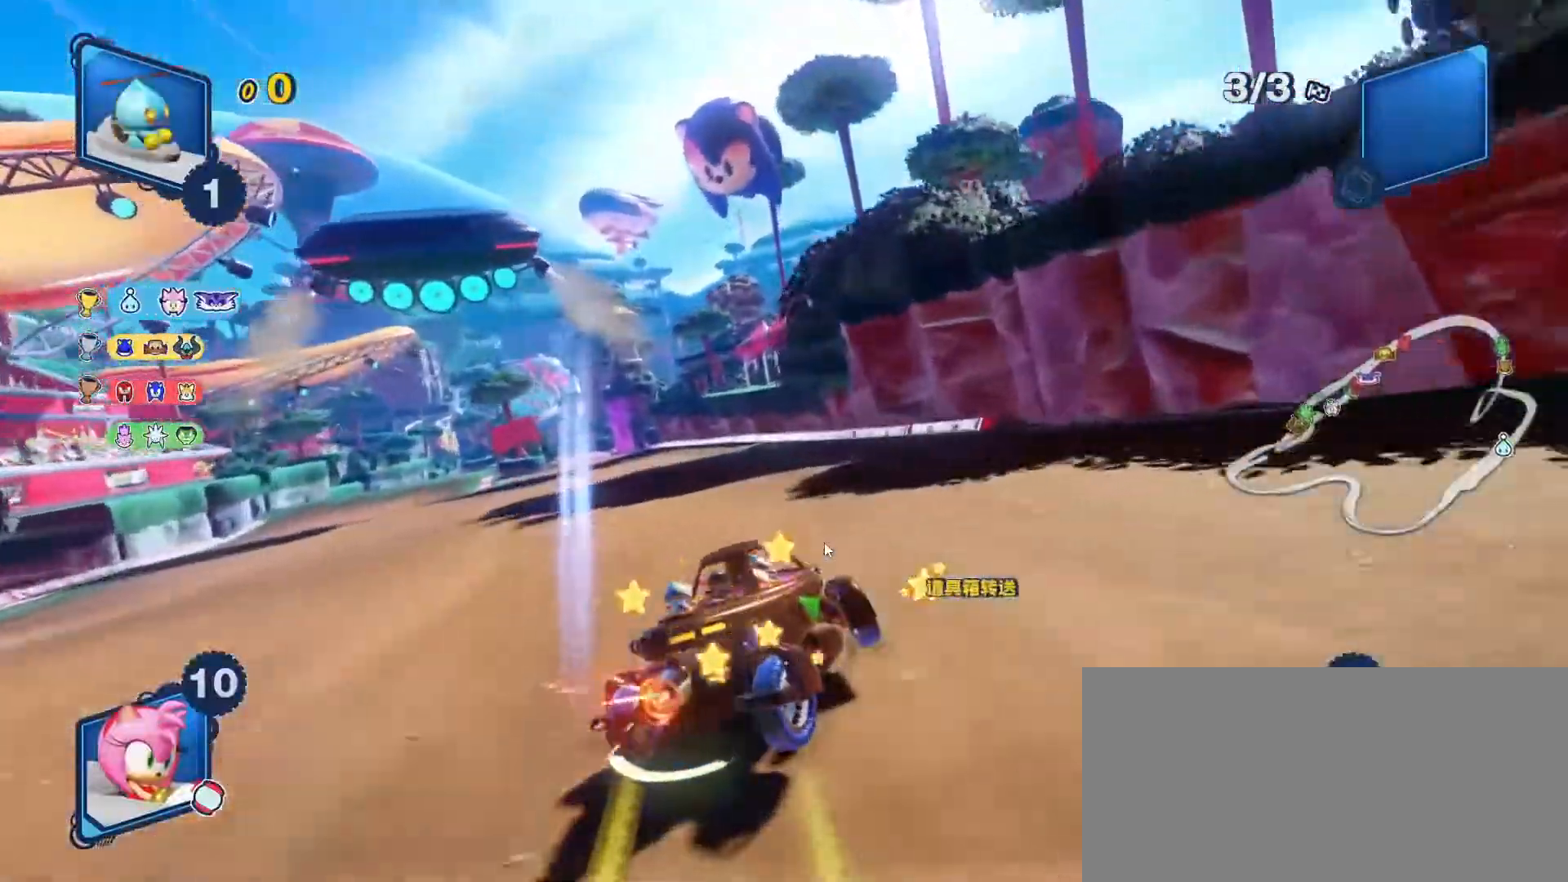
Gameplay with keyboard; each line is a JSON object with the keys held at the frame after it. "events" lists presses ("down") and releases ("up") of "a", "c", "d", "down", "e", "f", "left", "q", "r", "right", "s", "space", "up" and "w" between this image and that frame as [ms after this image, input, new state], when the widget could be followed in between. No other keys are recorded. Mouse input is not recorded.
{"keys": ["right", "space", "up"], "events": [[83, "space", "down"], [450, "left", "up"], [450, "right", "down"]]}
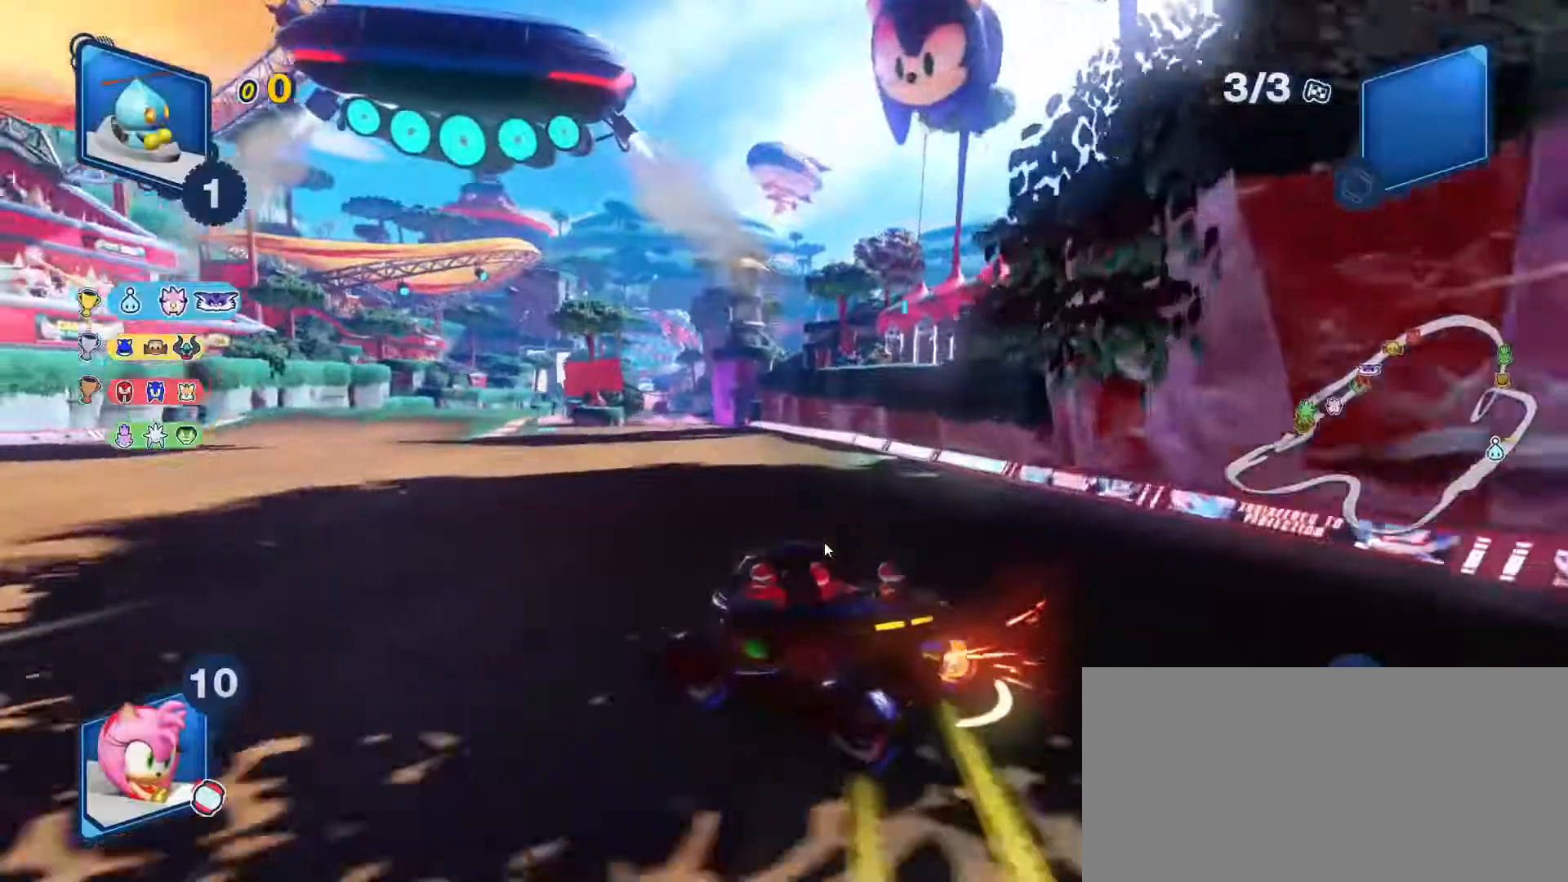
{"keys": ["left", "space", "up"], "events": [[117, "space", "up"], [183, "space", "down"], [467, "left", "down"], [467, "right", "up"]]}
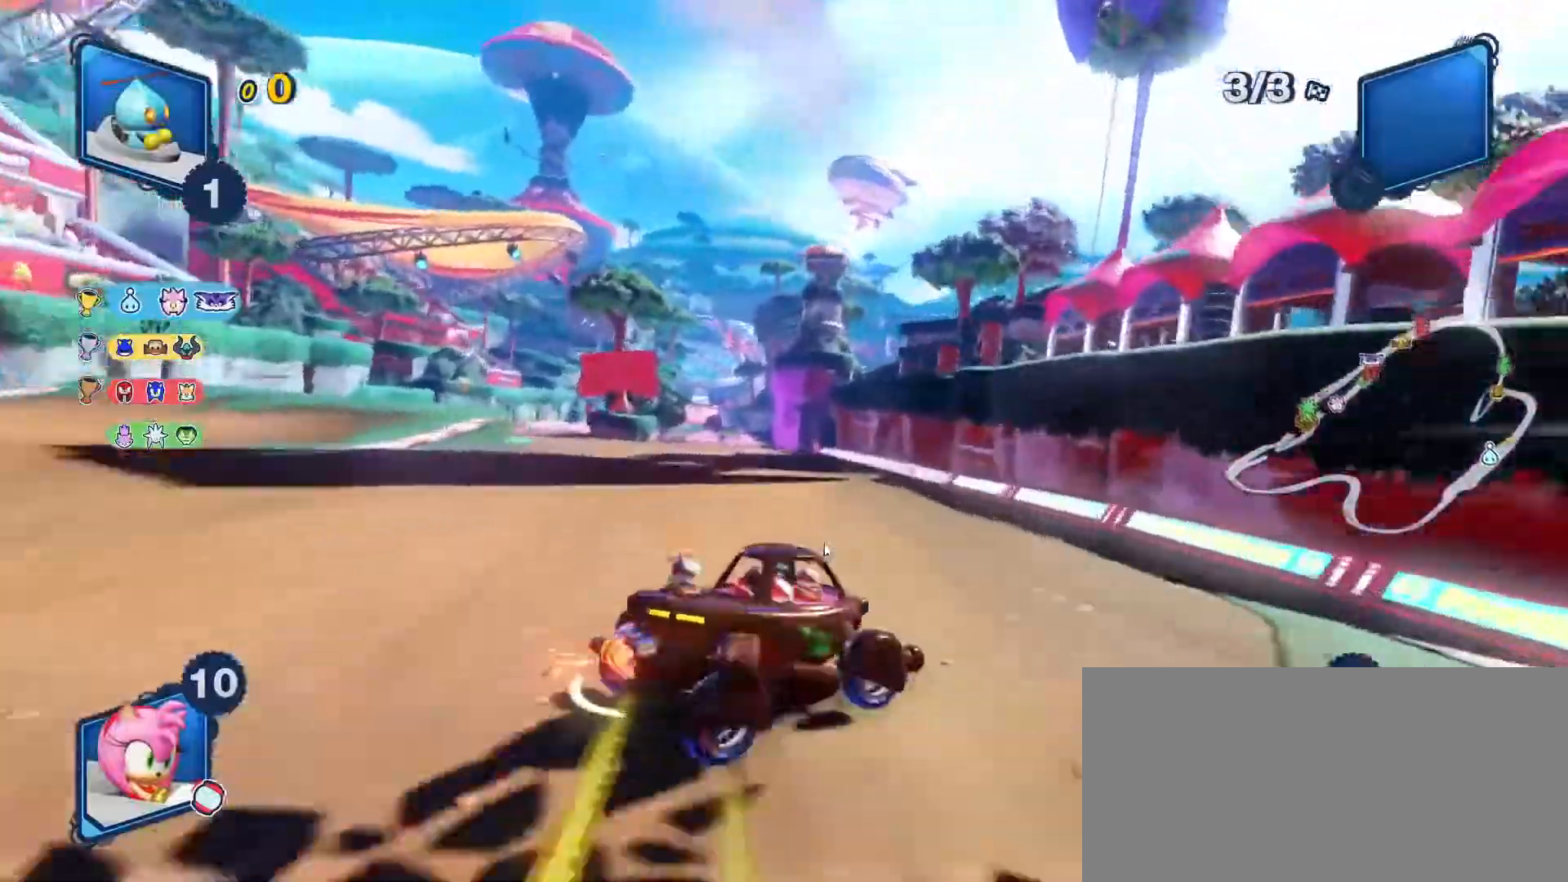
{"keys": ["right", "space", "up"], "events": [[33, "space", "up"], [100, "space", "down"], [133, "right", "down"], [167, "left", "up"], [300, "c", "down"], [433, "c", "up"]]}
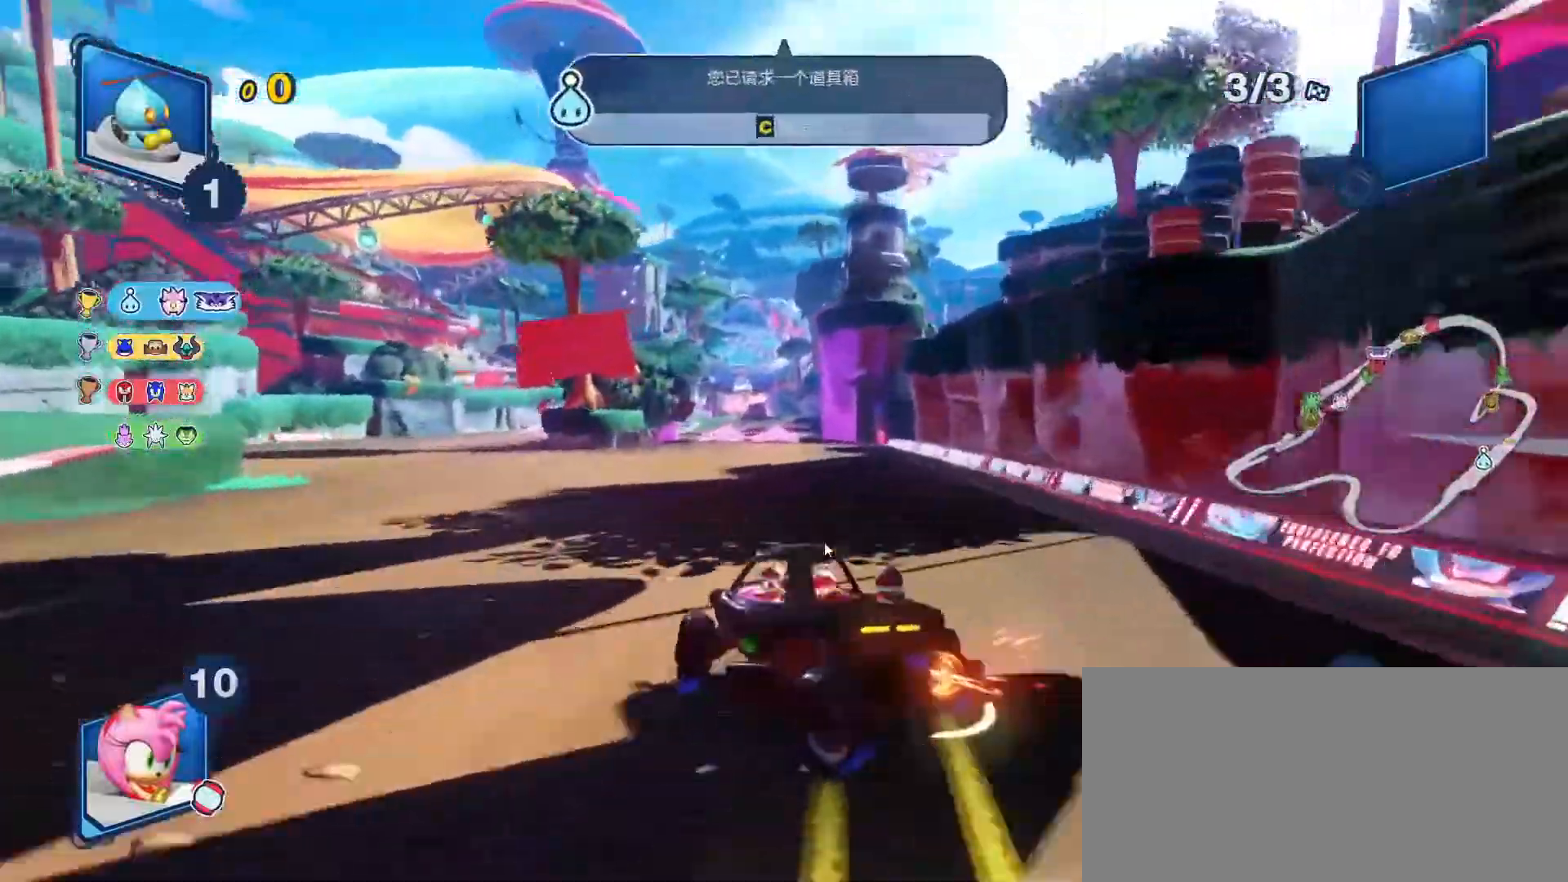
{"keys": ["right", "space", "up"], "events": [[300, "right", "up"], [483, "right", "down"]]}
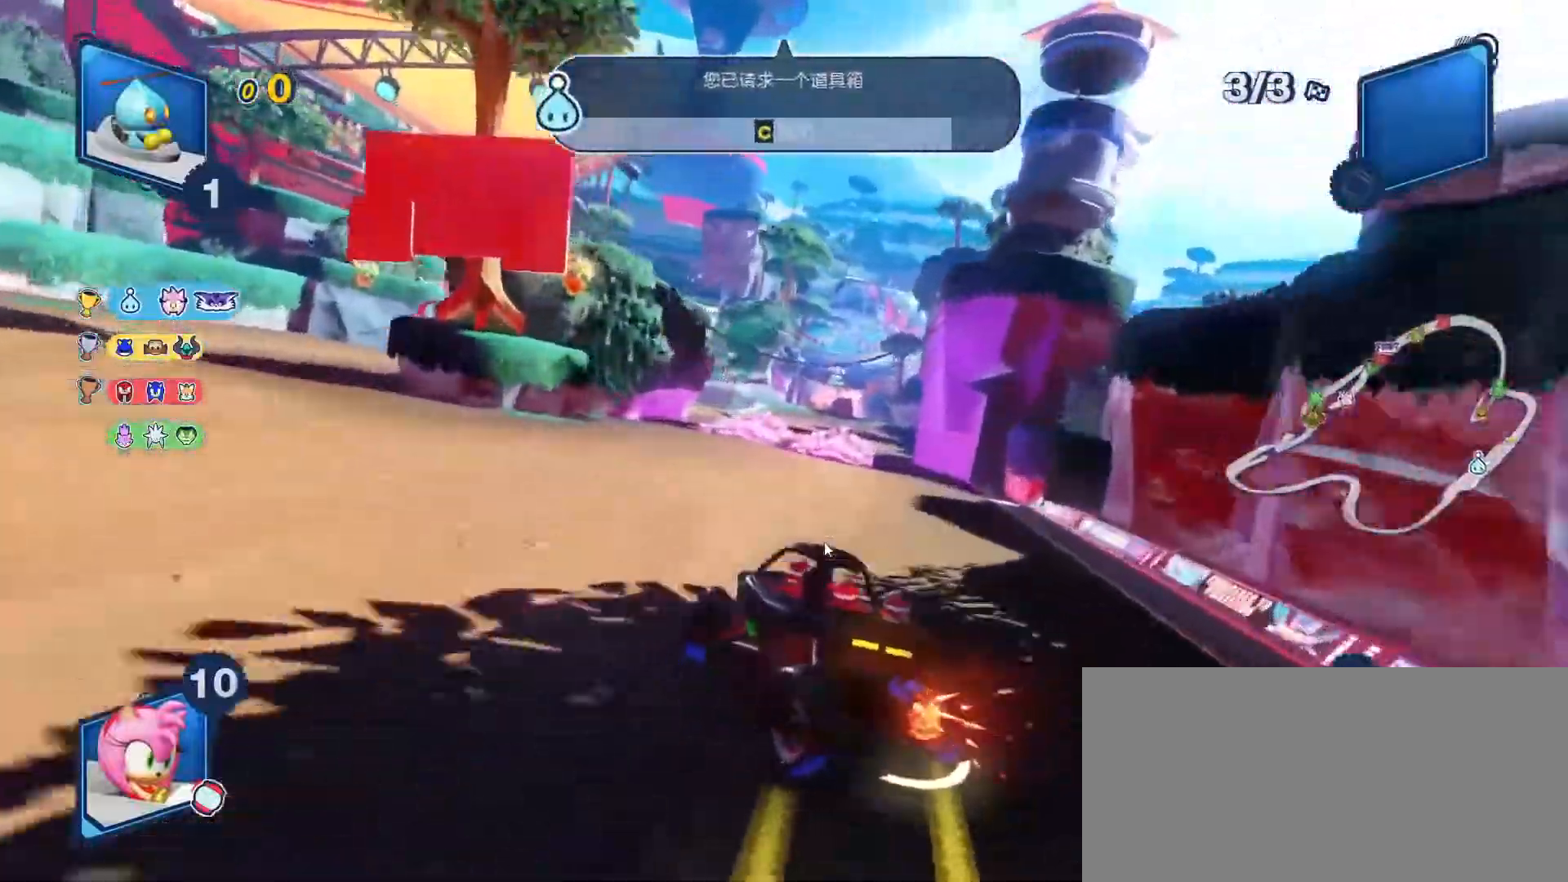
{"keys": ["right", "space", "up"], "events": [[350, "space", "up"], [417, "space", "down"]]}
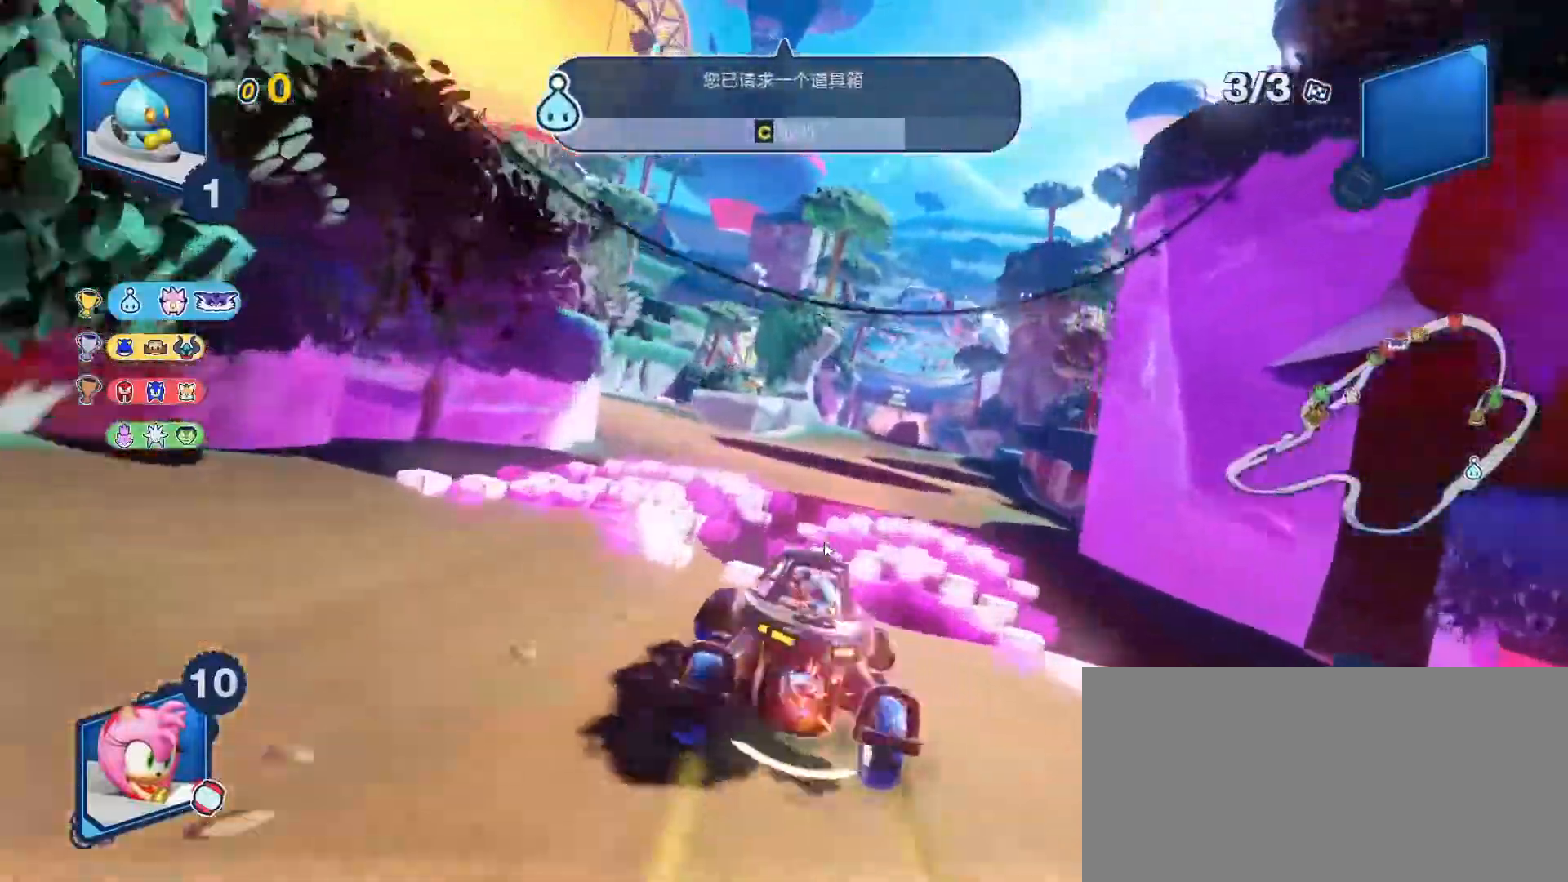
{"keys": ["up"], "events": [[83, "right", "up"], [317, "left", "down"], [400, "space", "up"], [467, "left", "up"]]}
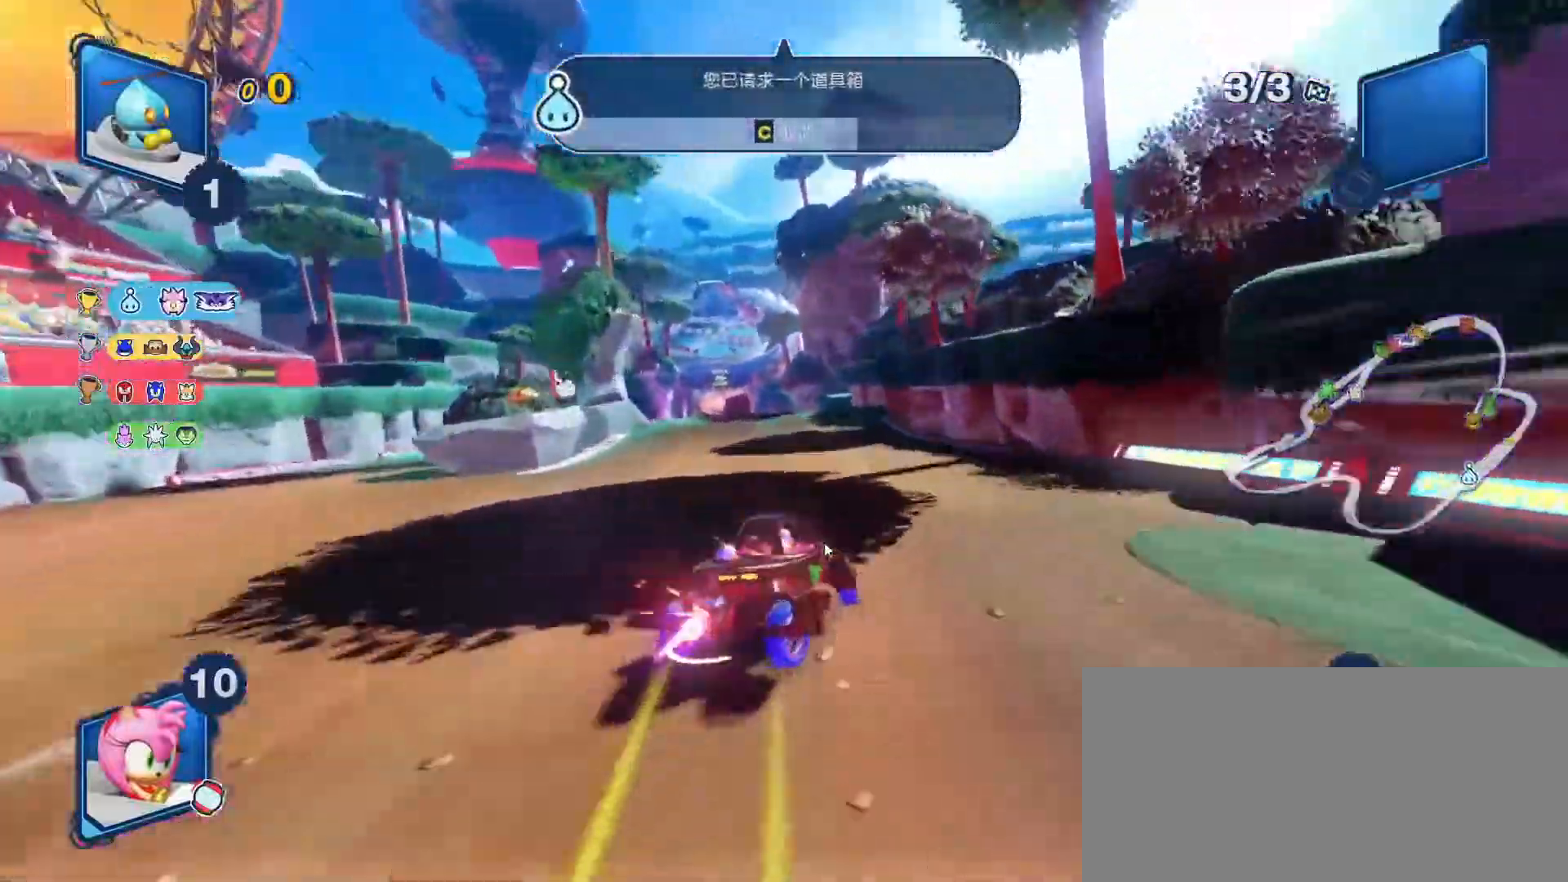
{"keys": ["space", "up"], "events": [[67, "left", "down"], [133, "space", "down"], [333, "left", "up"]]}
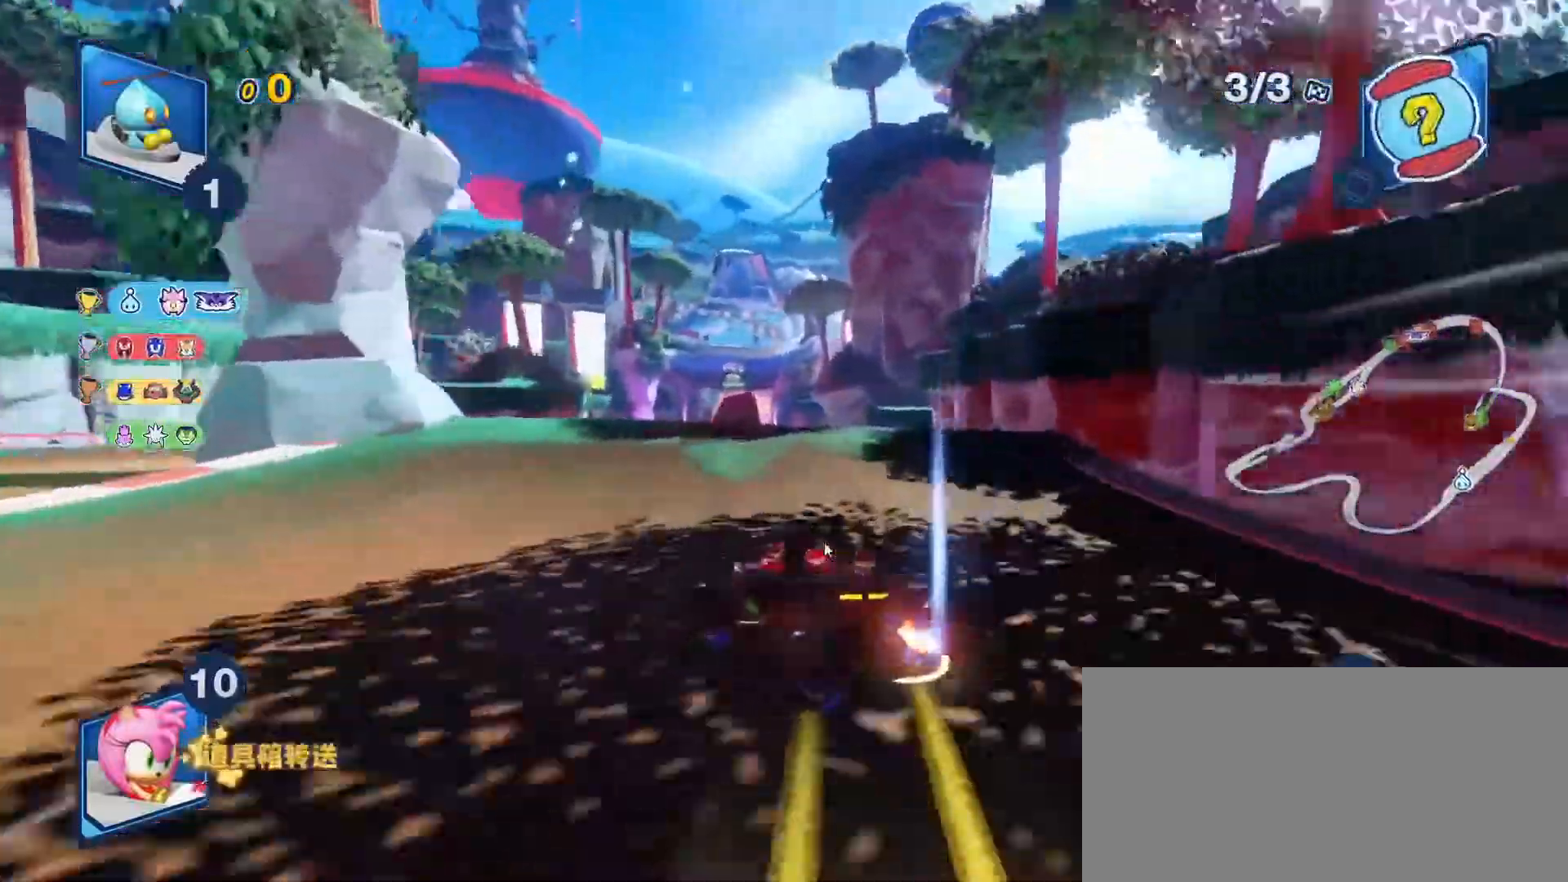
{"keys": ["space", "up"], "events": [[33, "left", "down"], [150, "left", "up"], [233, "right", "down"], [317, "d", "down"], [350, "right", "up"], [383, "left", "down"], [483, "d", "up"], [483, "left", "up"]]}
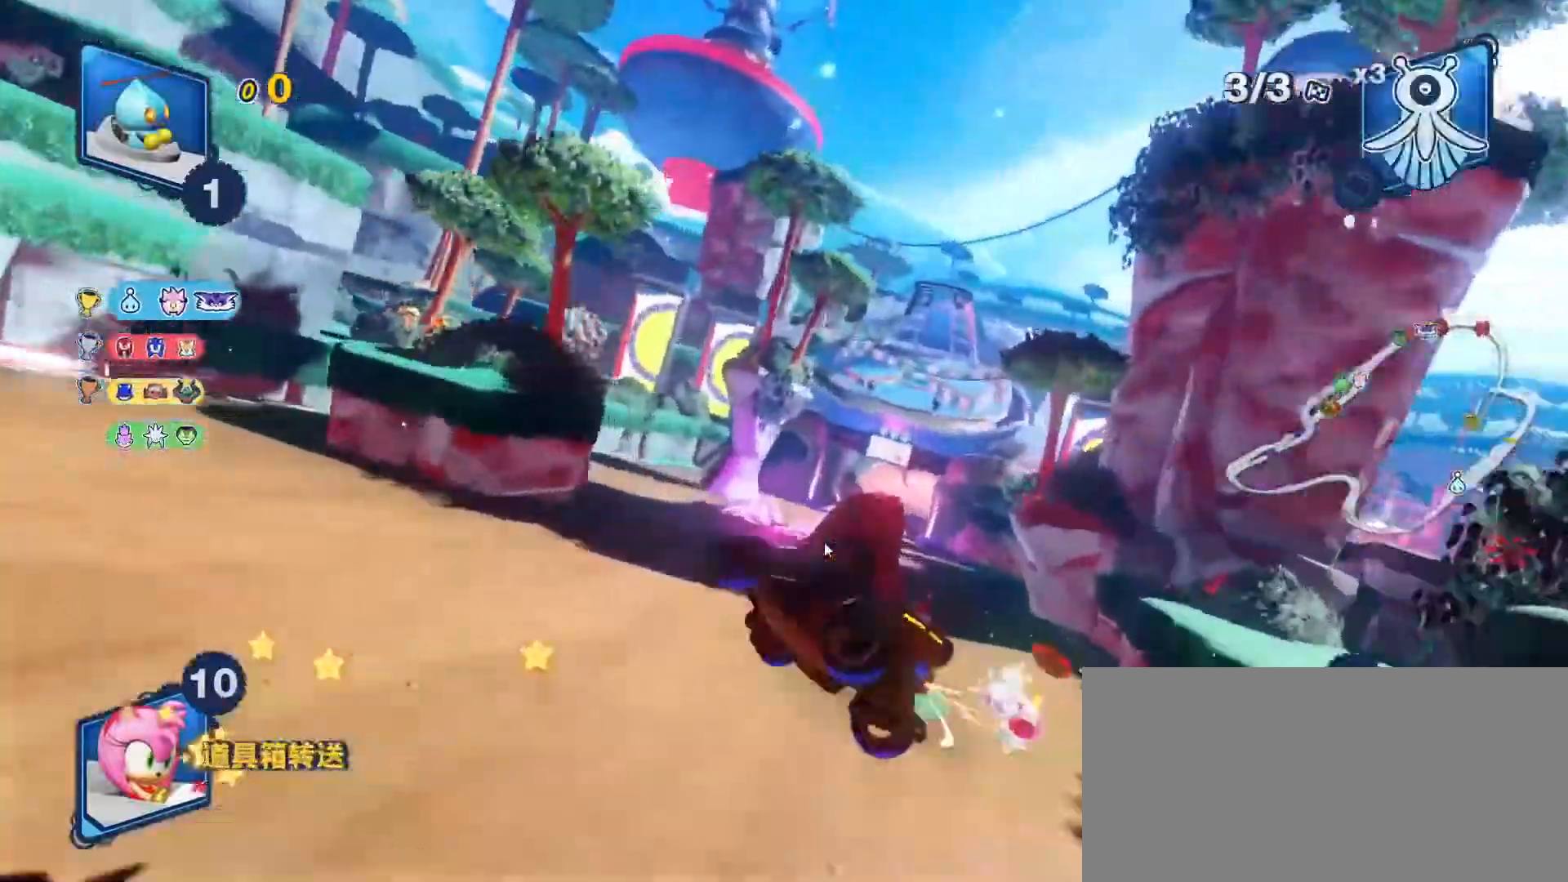
{"keys": ["d", "left", "space", "up"], "events": [[83, "right", "down"], [117, "d", "down"], [150, "right", "up"], [217, "left", "down"], [283, "d", "up"], [417, "d", "down"]]}
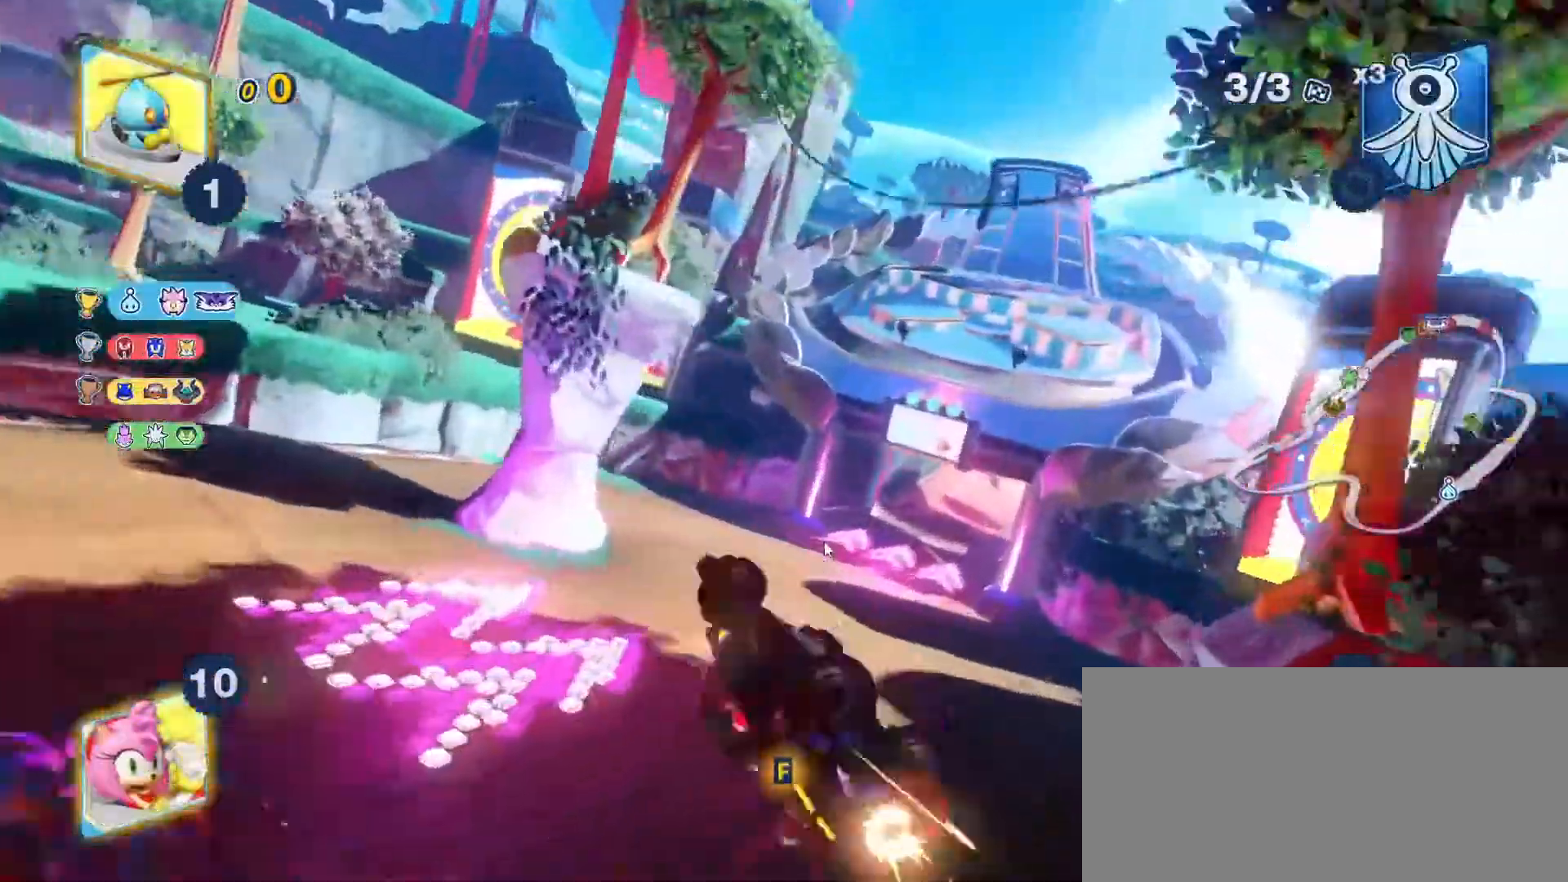
{"keys": ["left", "space", "up"], "events": [[17, "d", "up"]]}
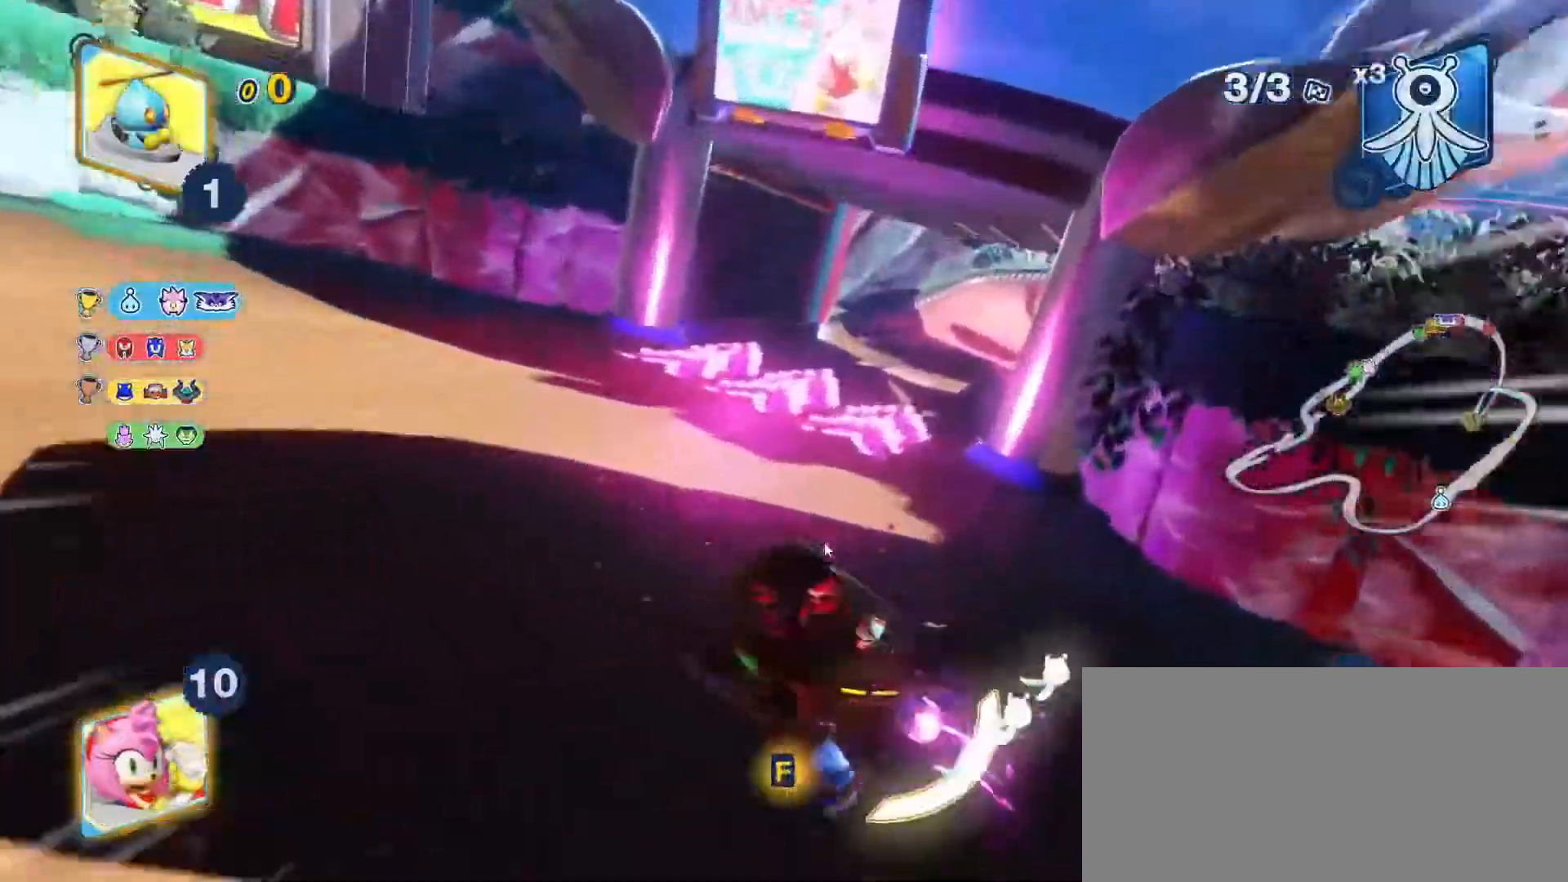
{"keys": ["left", "space", "up"], "events": [[133, "space", "up"], [167, "left", "up"], [167, "right", "down"], [200, "space", "down"], [367, "left", "down"], [367, "right", "up"]]}
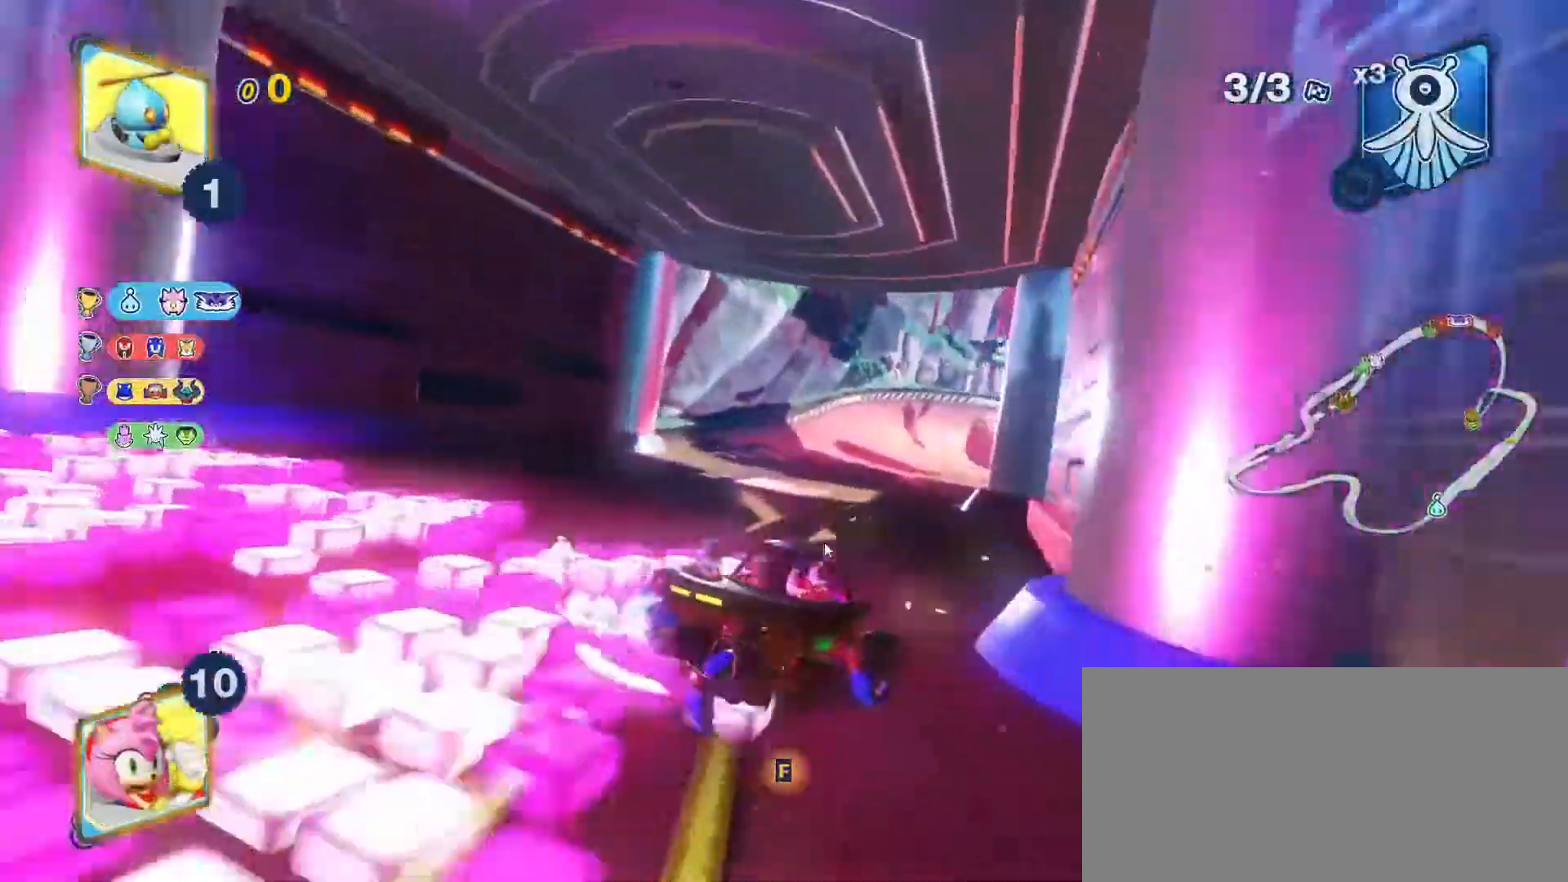
{"keys": ["right", "space", "up"], "events": [[383, "left", "up"], [383, "right", "down"]]}
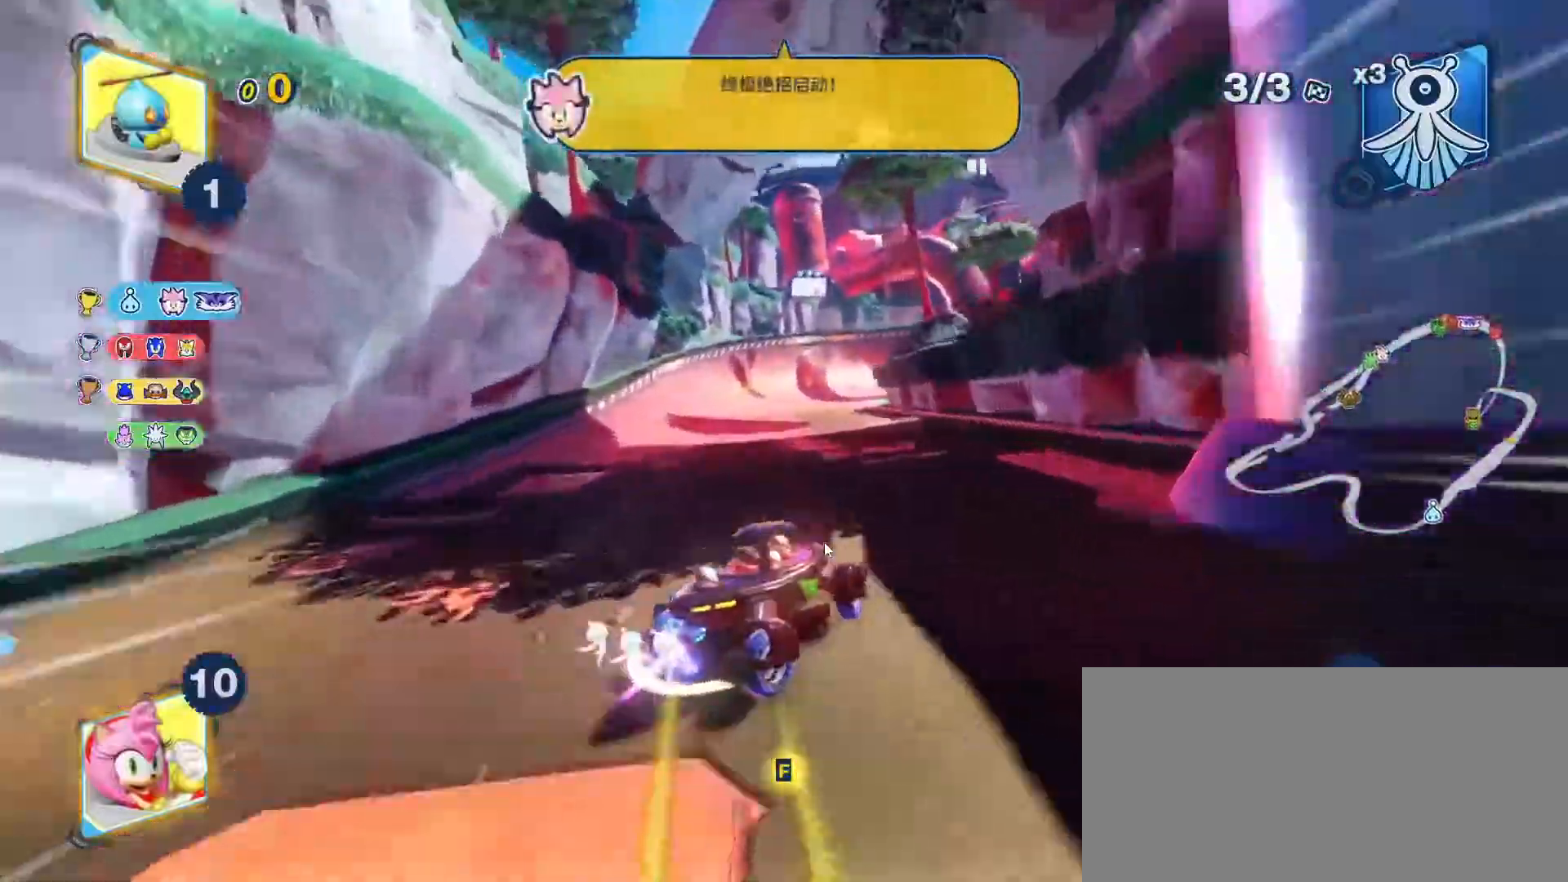
{"keys": ["right", "space", "up"], "events": [[83, "right", "up"], [117, "left", "down"], [350, "left", "up"], [383, "right", "down"]]}
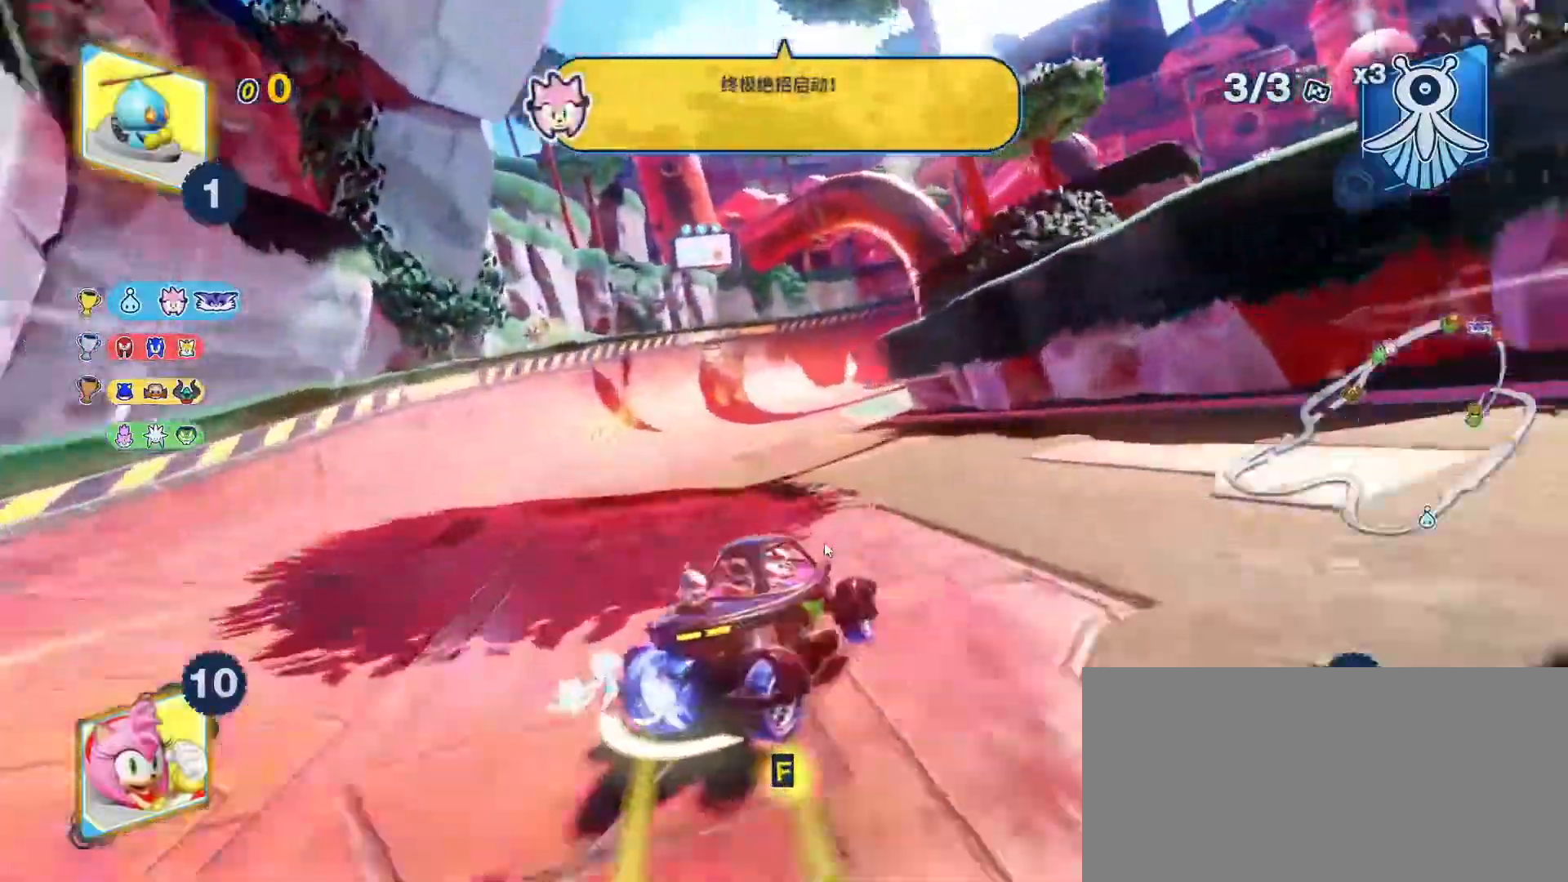
{"keys": ["right", "space", "up"], "events": [[100, "right", "up"], [333, "right", "down"]]}
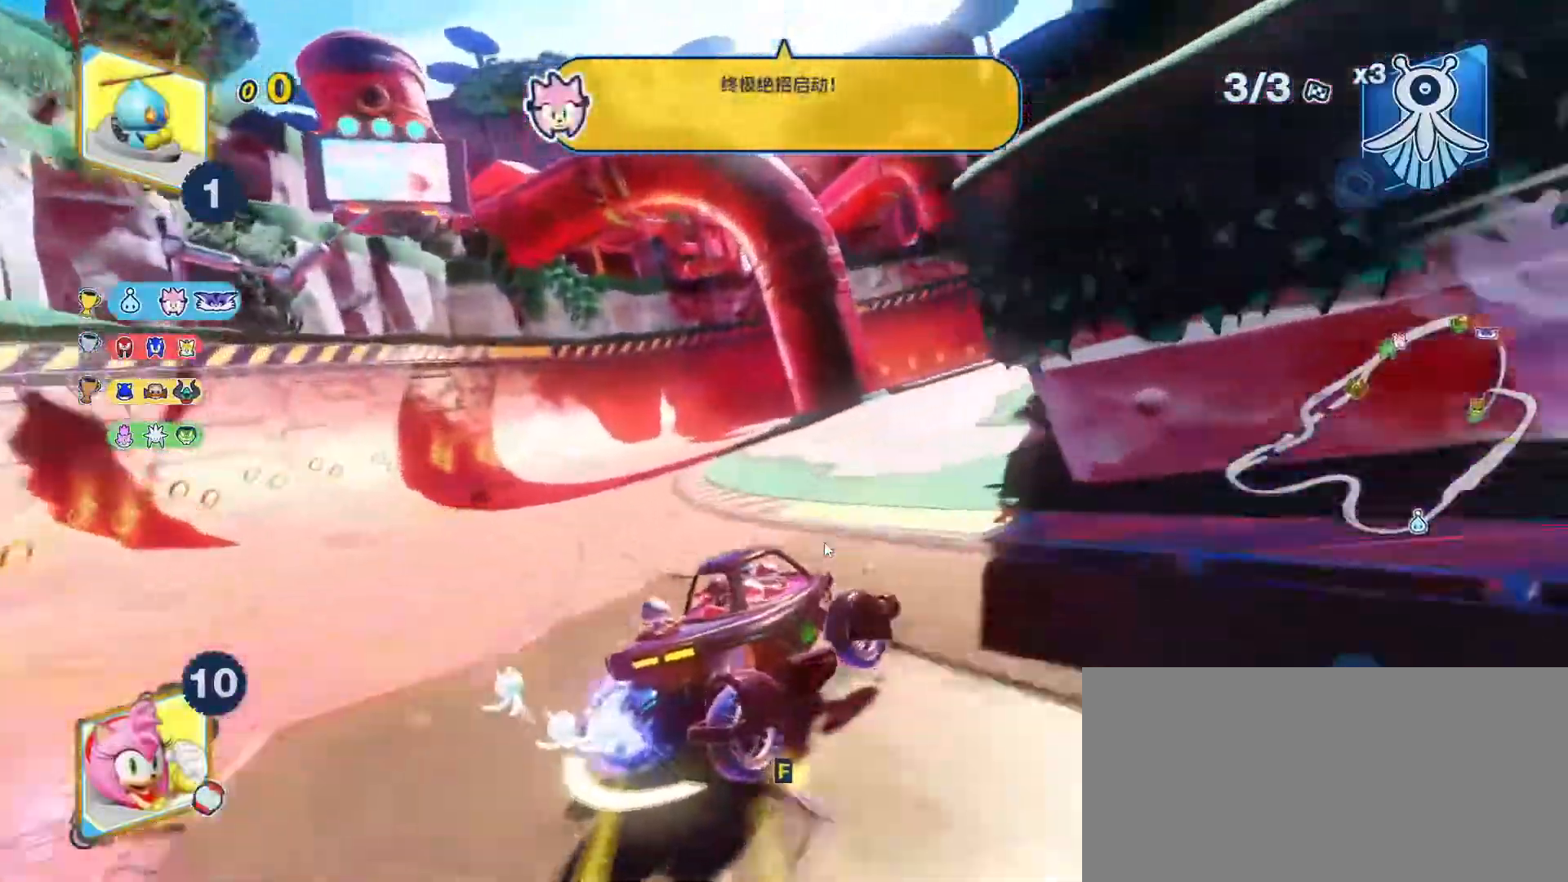
{"keys": ["left", "space", "up"], "events": [[67, "right", "up"], [100, "e", "down"], [167, "right", "down"], [200, "e", "up"], [300, "right", "up"], [367, "left", "down"]]}
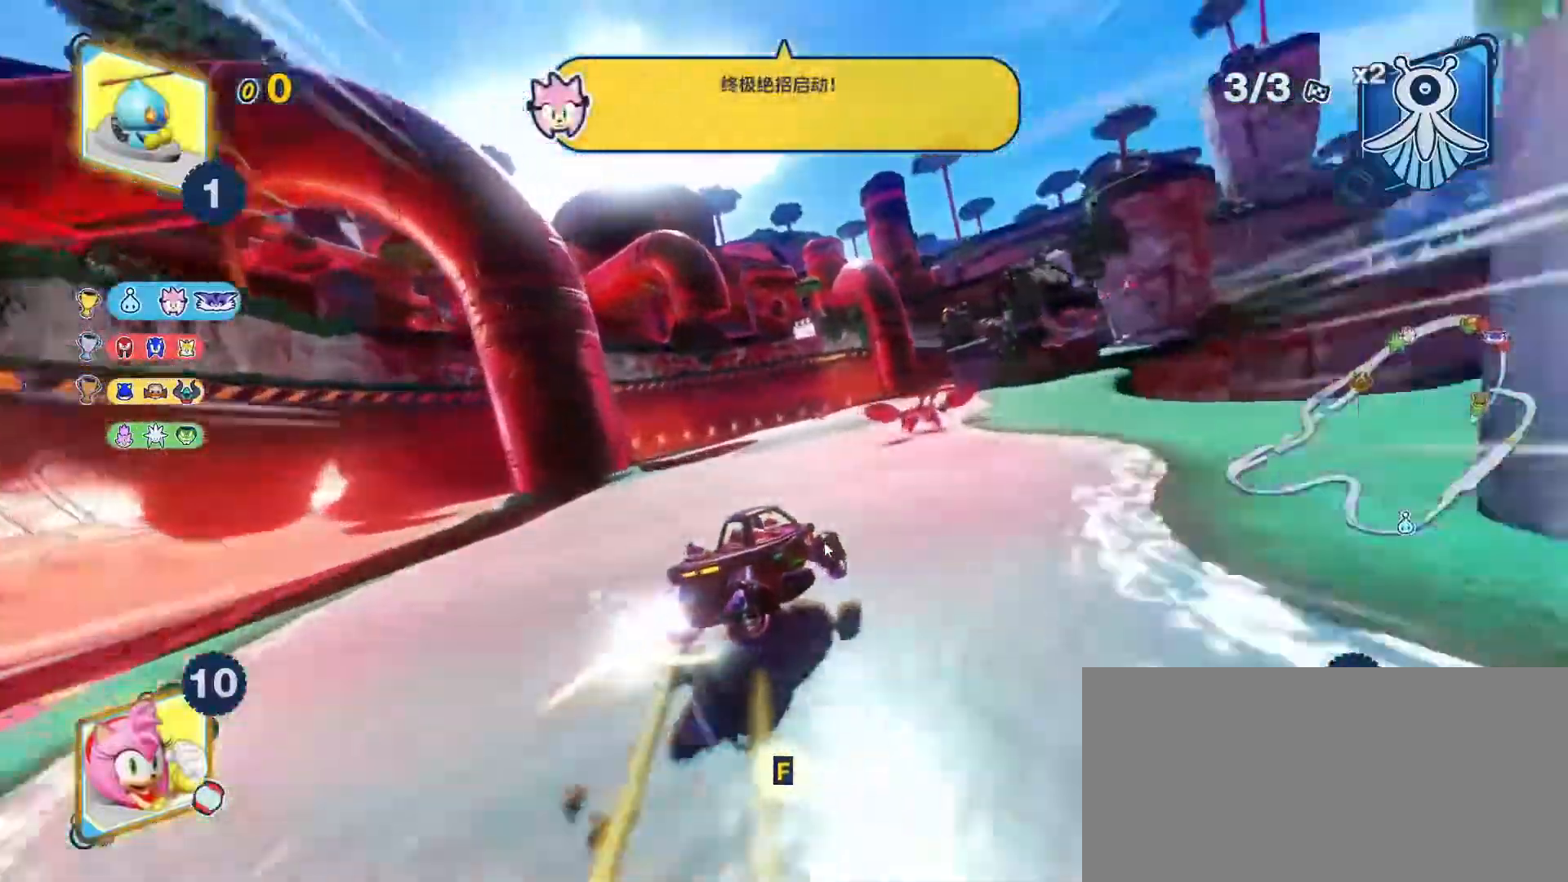
{"keys": ["left", "space", "up"], "events": [[117, "left", "up"], [217, "right", "down"], [300, "right", "up"], [350, "left", "down"]]}
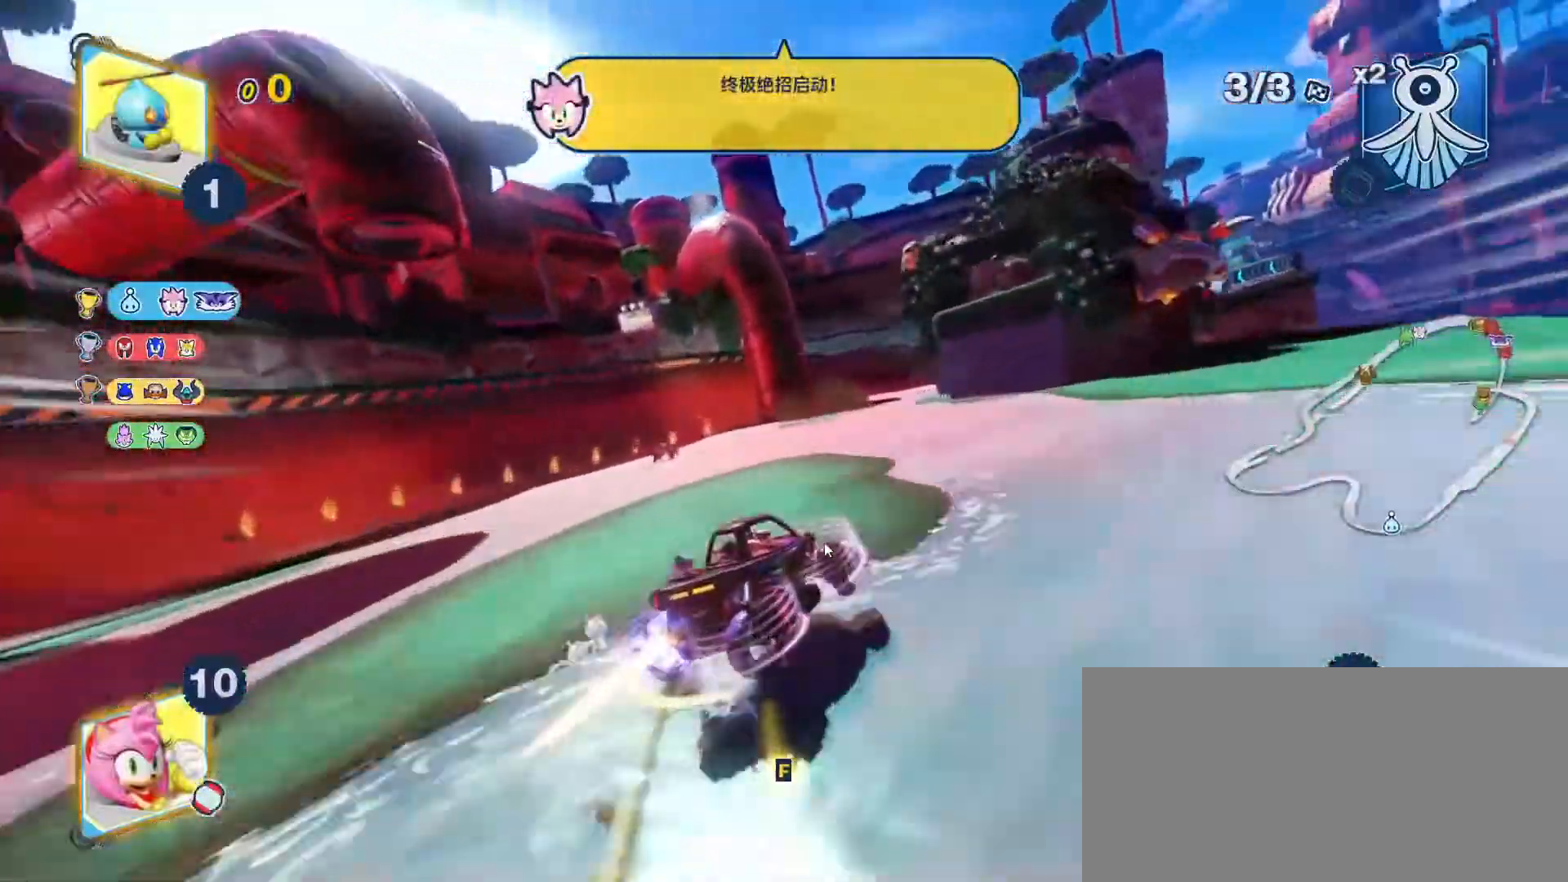
{"keys": ["right", "space", "up"], "events": [[83, "left", "up"], [217, "right", "down"]]}
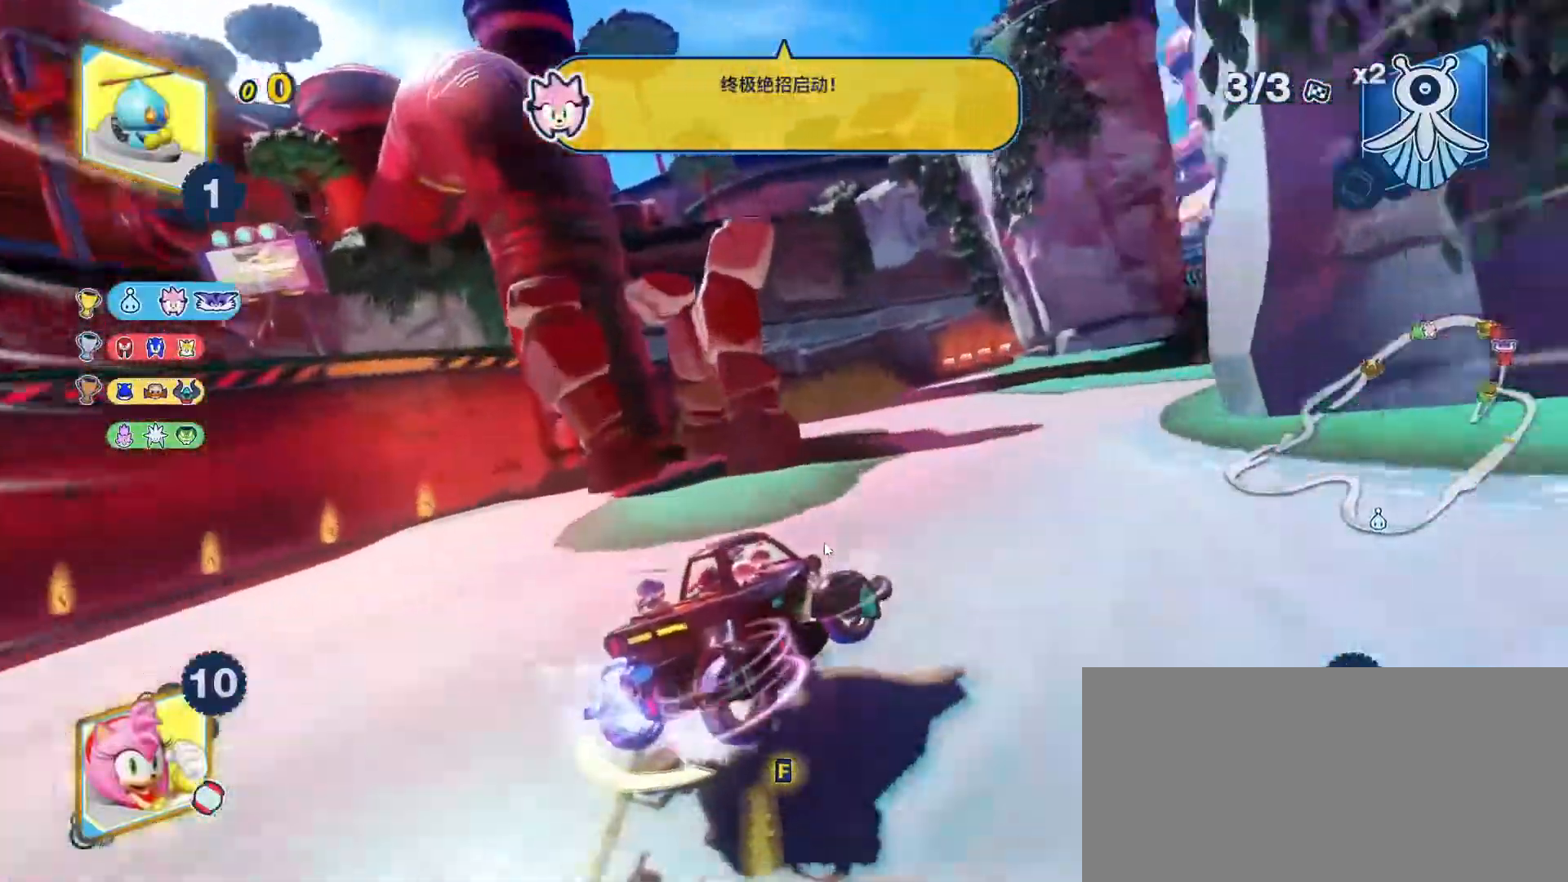
{"keys": ["left", "up"], "events": [[267, "left", "down"], [267, "right", "up"], [300, "space", "up"]]}
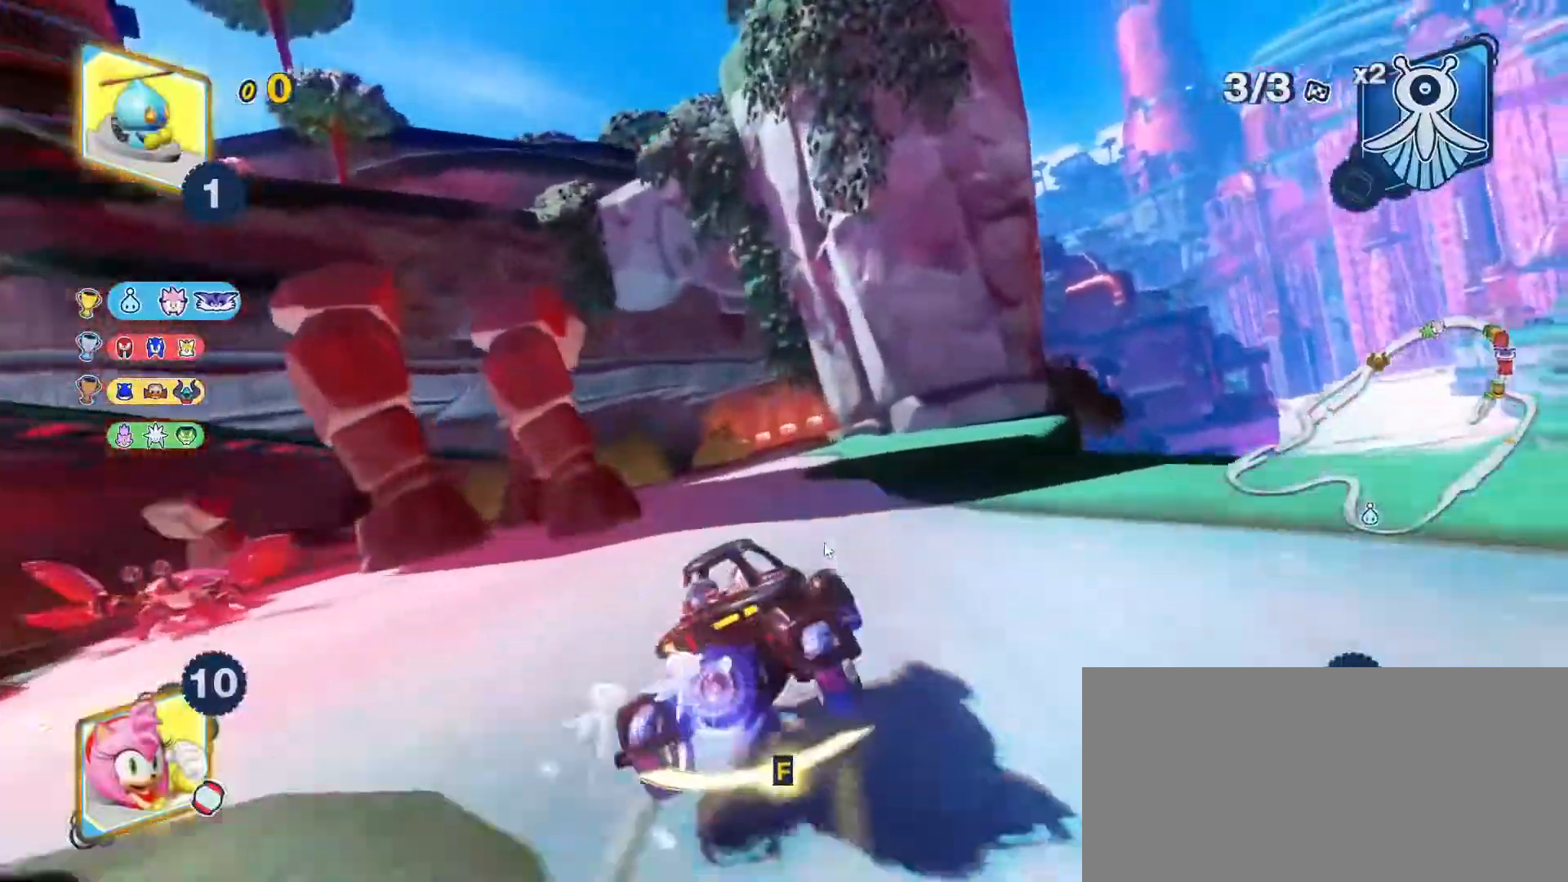
{"keys": ["up"], "events": [[33, "left", "up"], [100, "right", "down"], [200, "right", "up"], [333, "right", "down"], [467, "right", "up"]]}
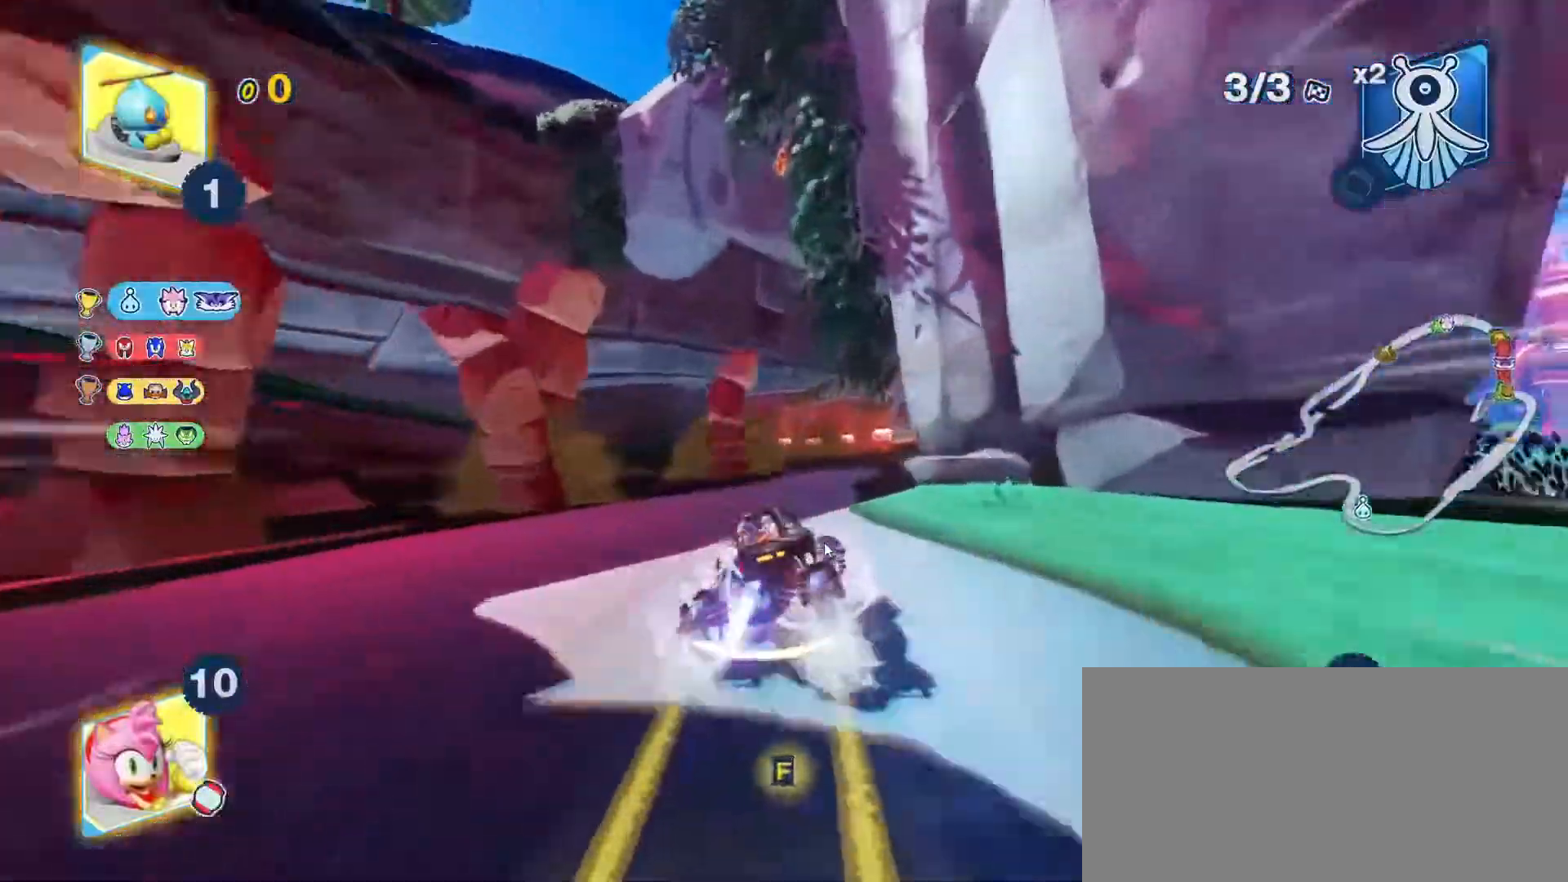
{"keys": ["left", "up"], "events": [[150, "right", "down"], [350, "right", "up"], [417, "left", "down"]]}
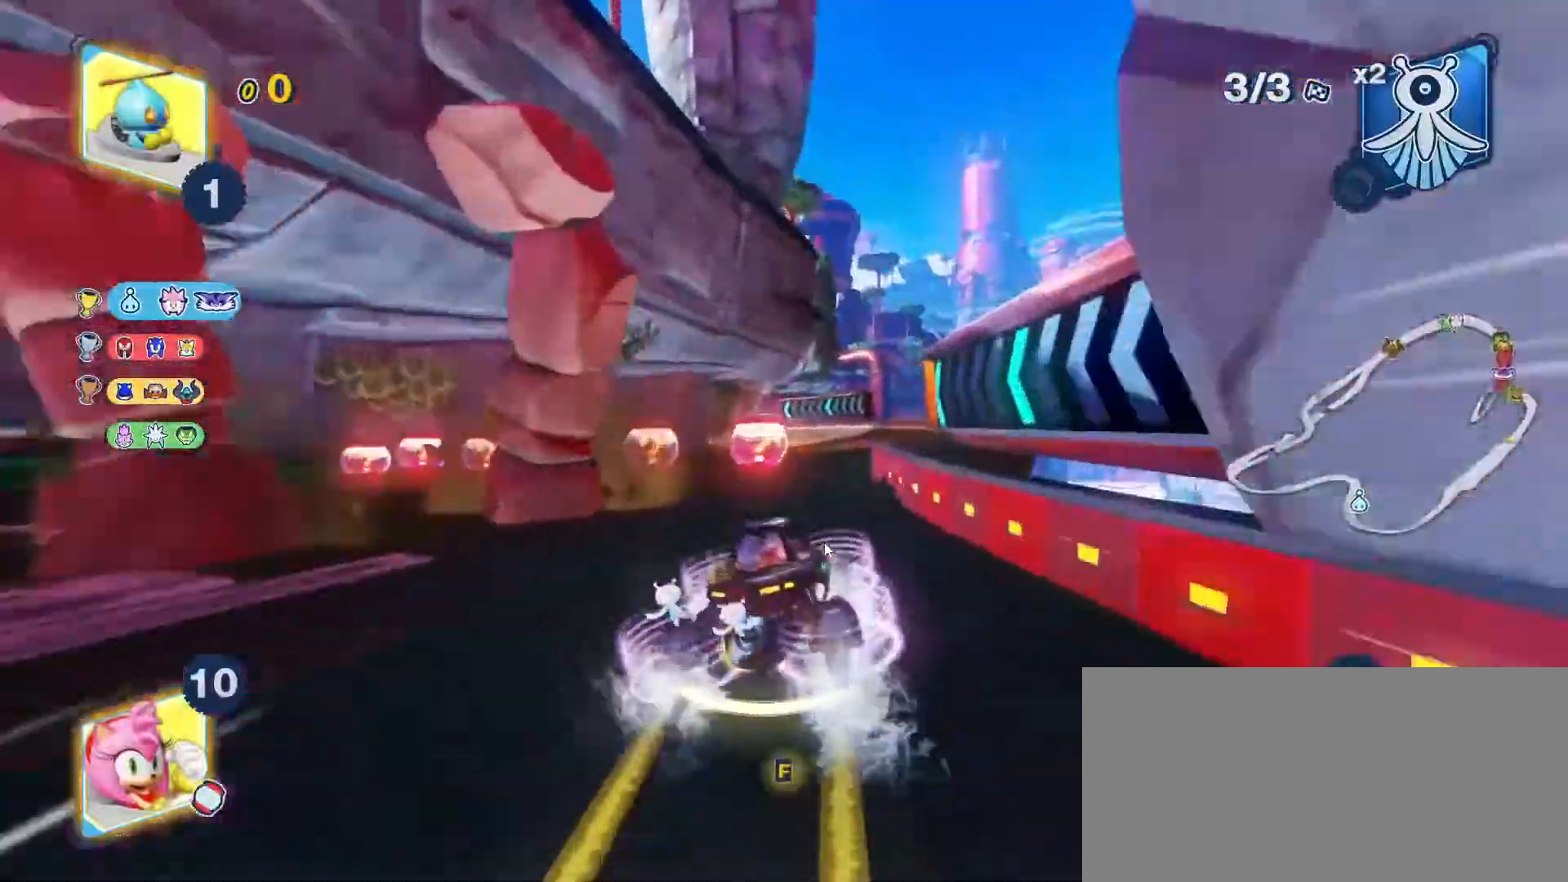
{"keys": ["left", "space", "up"], "events": [[83, "left", "up"], [183, "right", "down"], [250, "e", "down"], [367, "e", "up"], [433, "left", "down"], [433, "right", "up"], [500, "space", "down"]]}
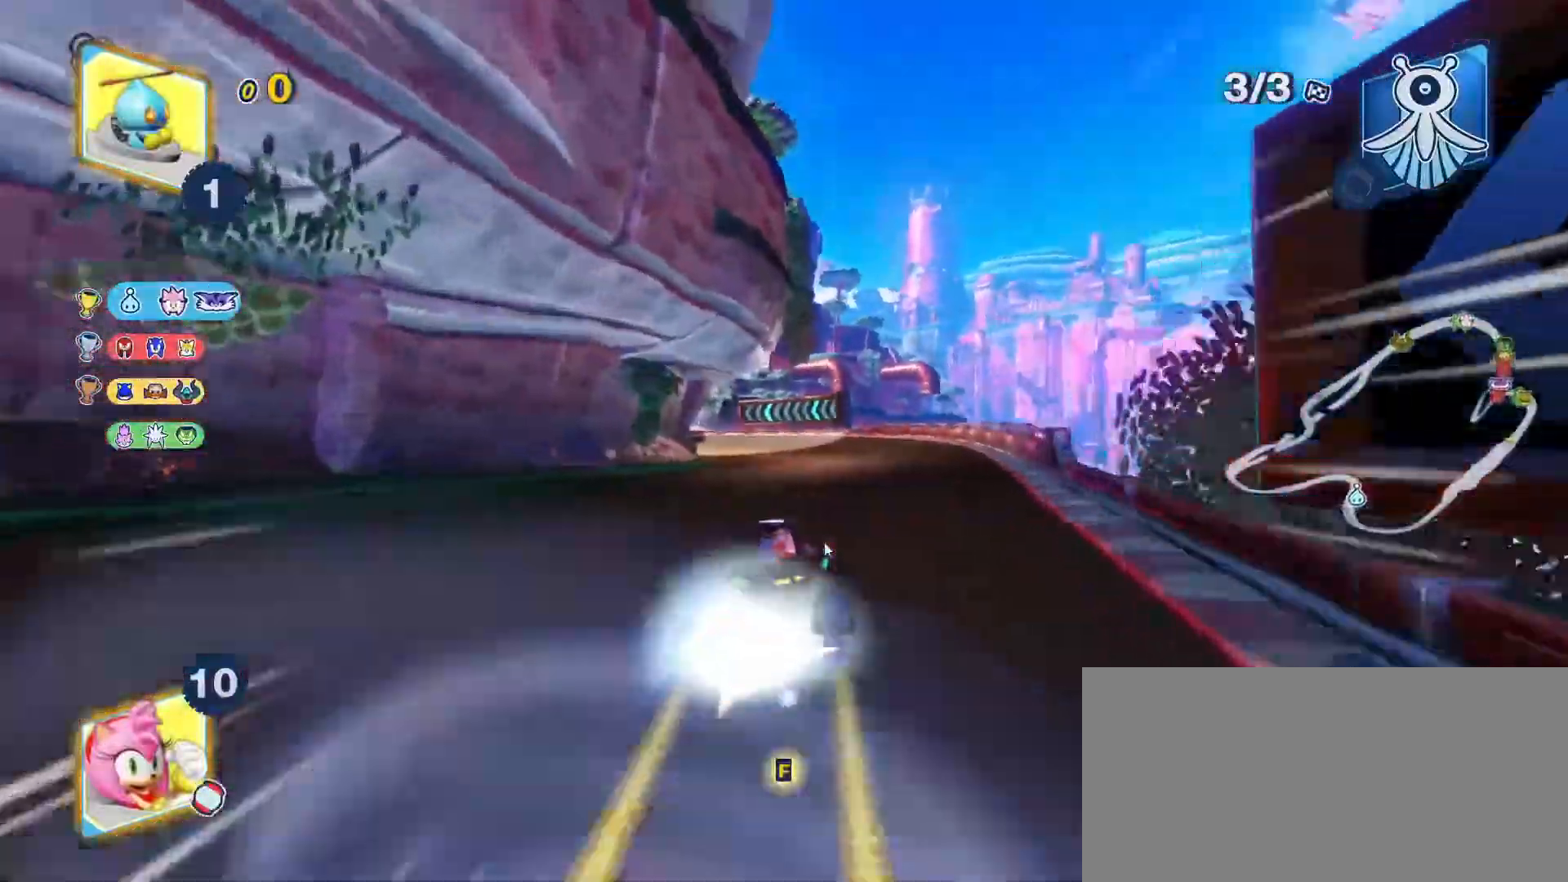
{"keys": ["left", "space", "up"], "events": [[167, "left", "up"], [400, "left", "down"]]}
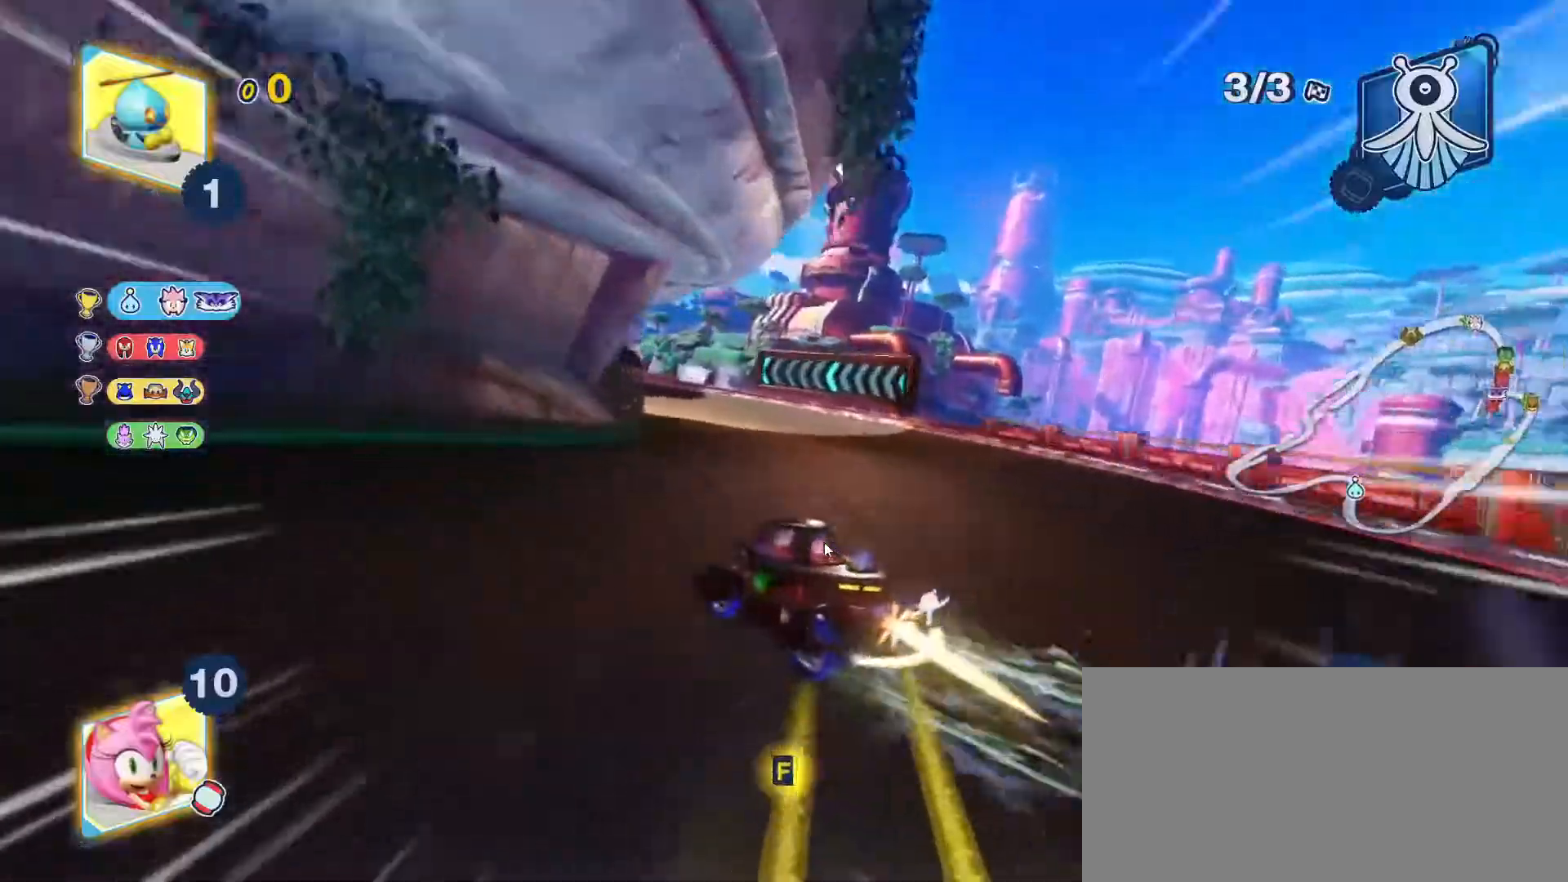
{"keys": ["left", "space", "up"], "events": [[33, "left", "up"], [183, "left", "down"], [317, "left", "up"], [383, "left", "down"], [417, "left", "up"], [483, "left", "down"]]}
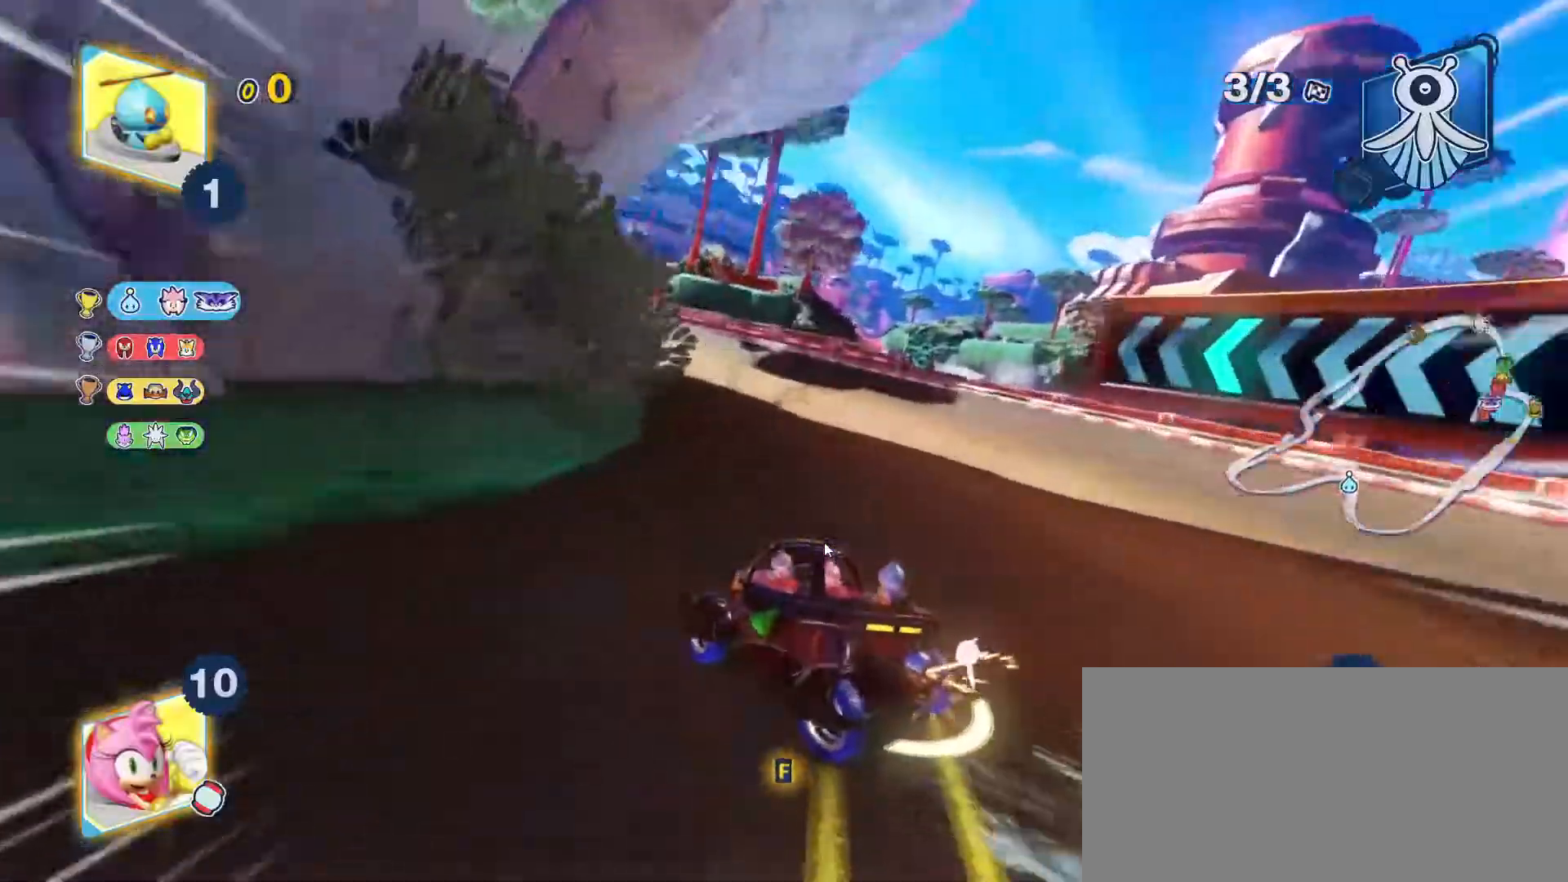
{"keys": ["left", "space", "up"], "events": []}
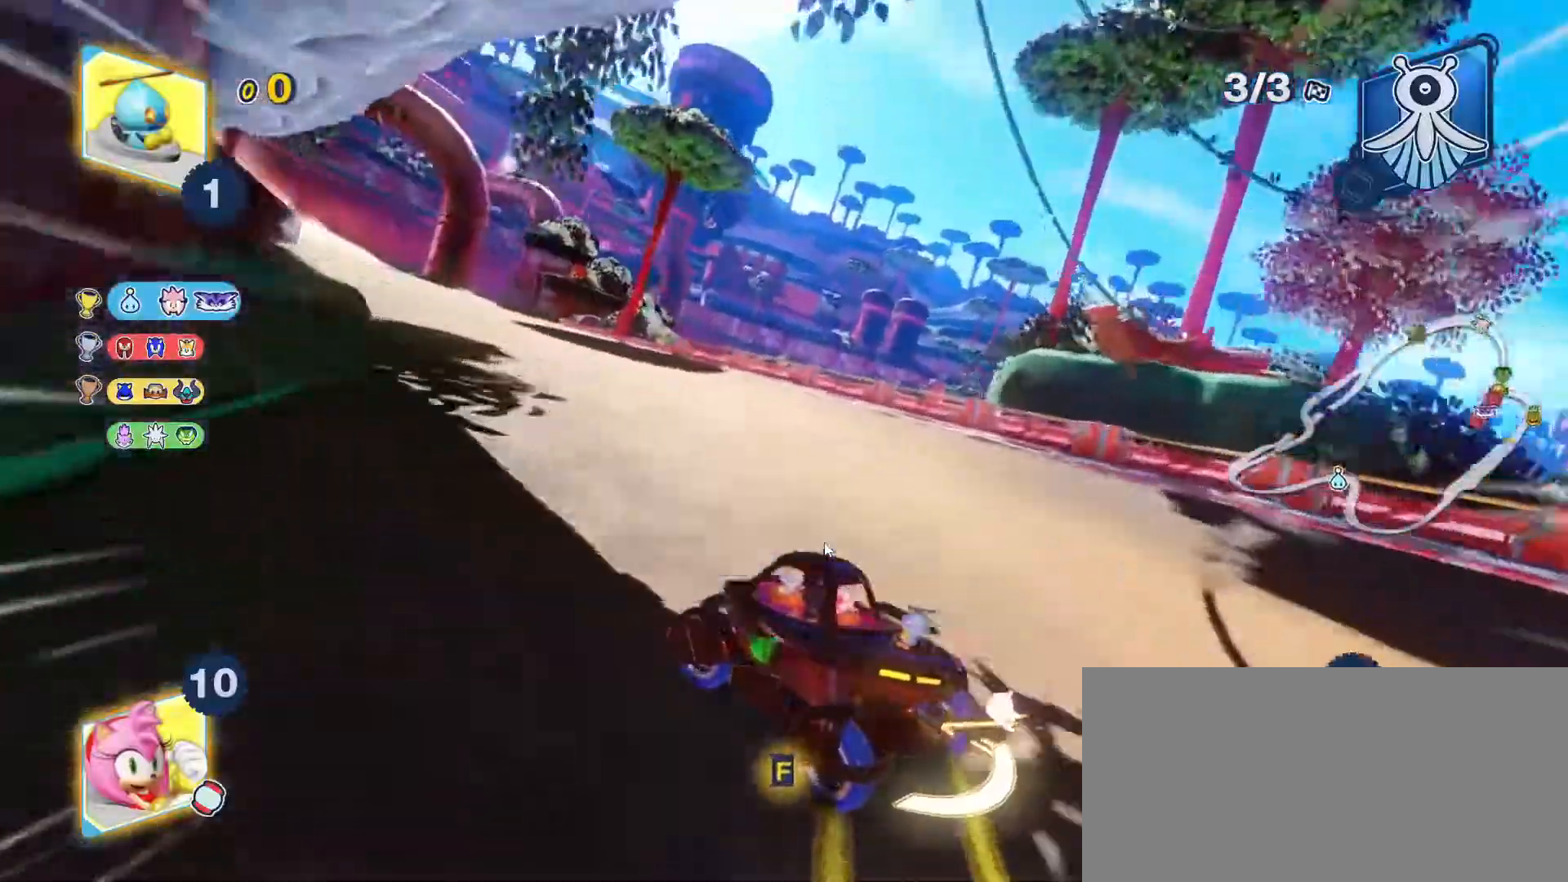
{"keys": ["right", "space", "up"], "events": [[50, "e", "down"], [133, "e", "up"], [300, "c", "down"], [433, "c", "up"], [467, "left", "up"], [467, "right", "down"]]}
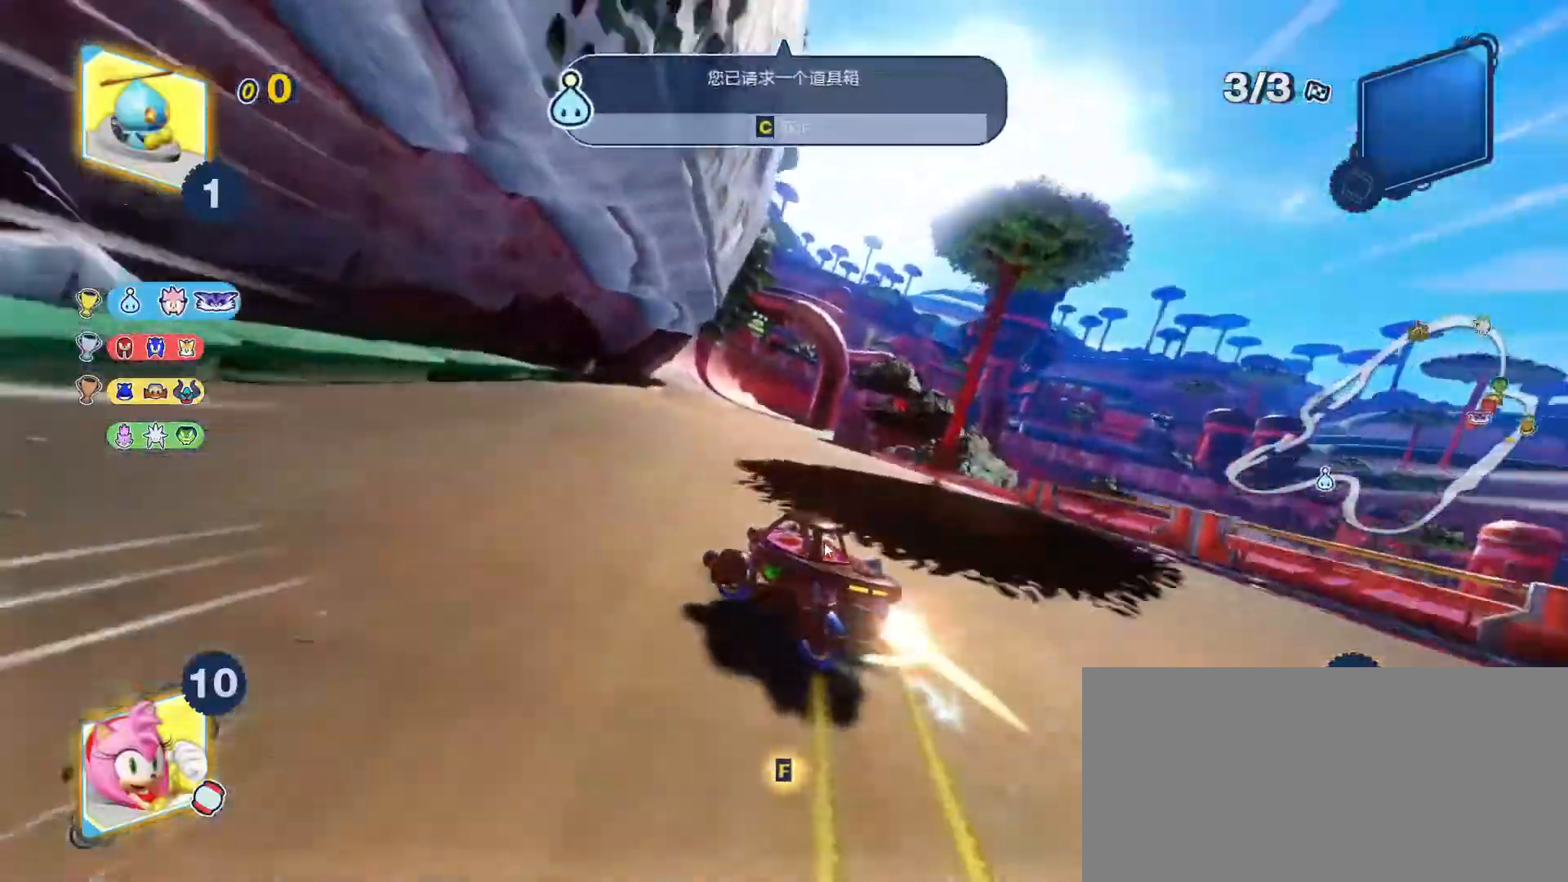
{"keys": ["space", "up"], "events": [[33, "space", "up"], [100, "space", "down"], [333, "right", "up"]]}
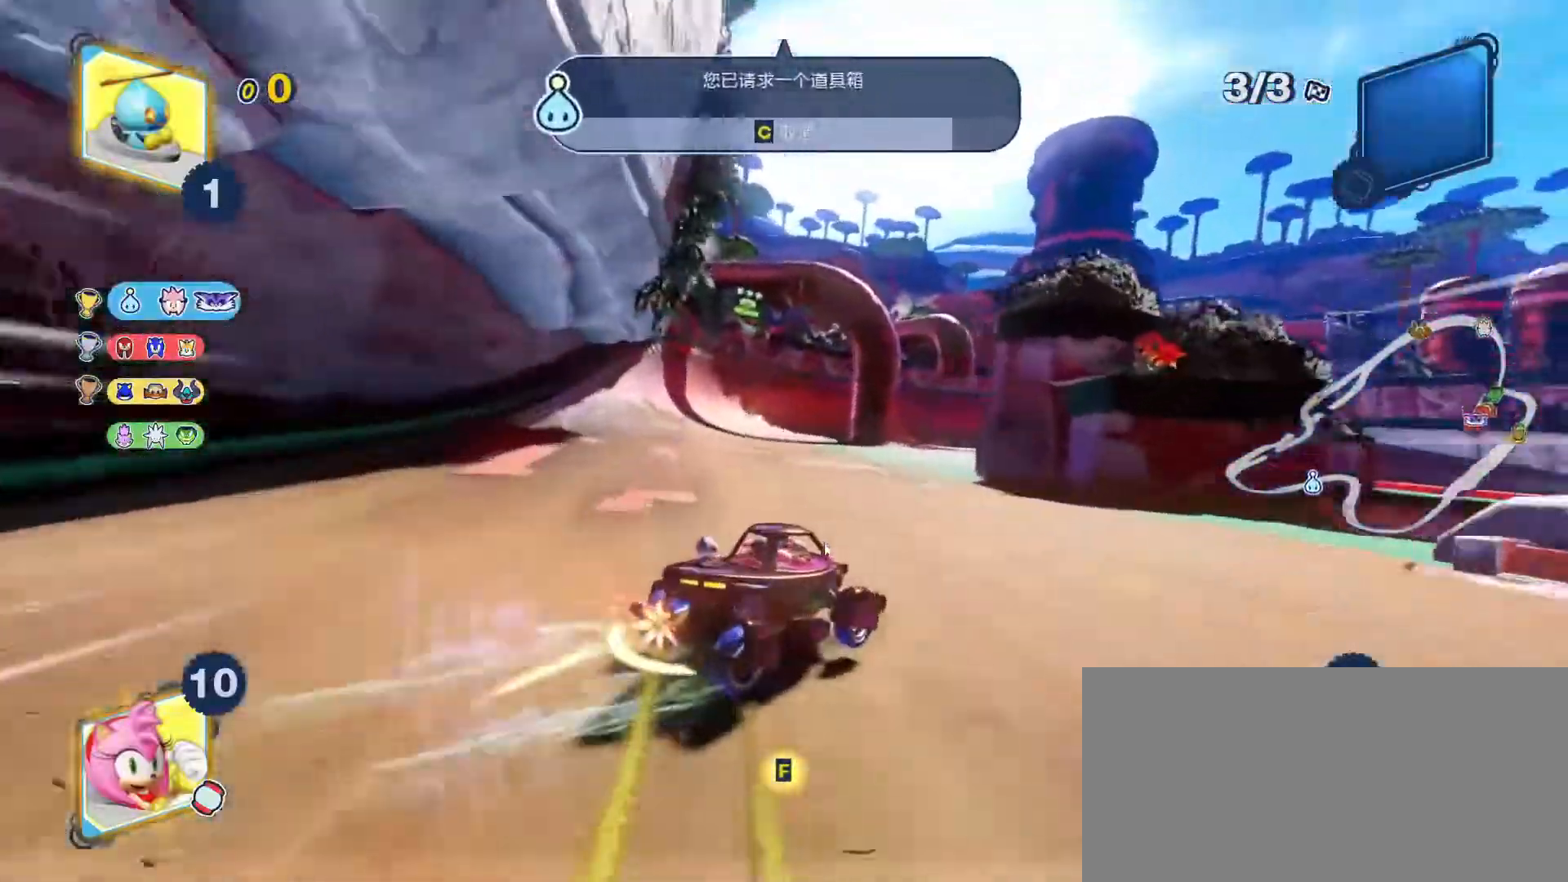
{"keys": ["space", "up"], "events": [[17, "right", "down"], [150, "right", "up"], [317, "left", "down"], [350, "left", "up"]]}
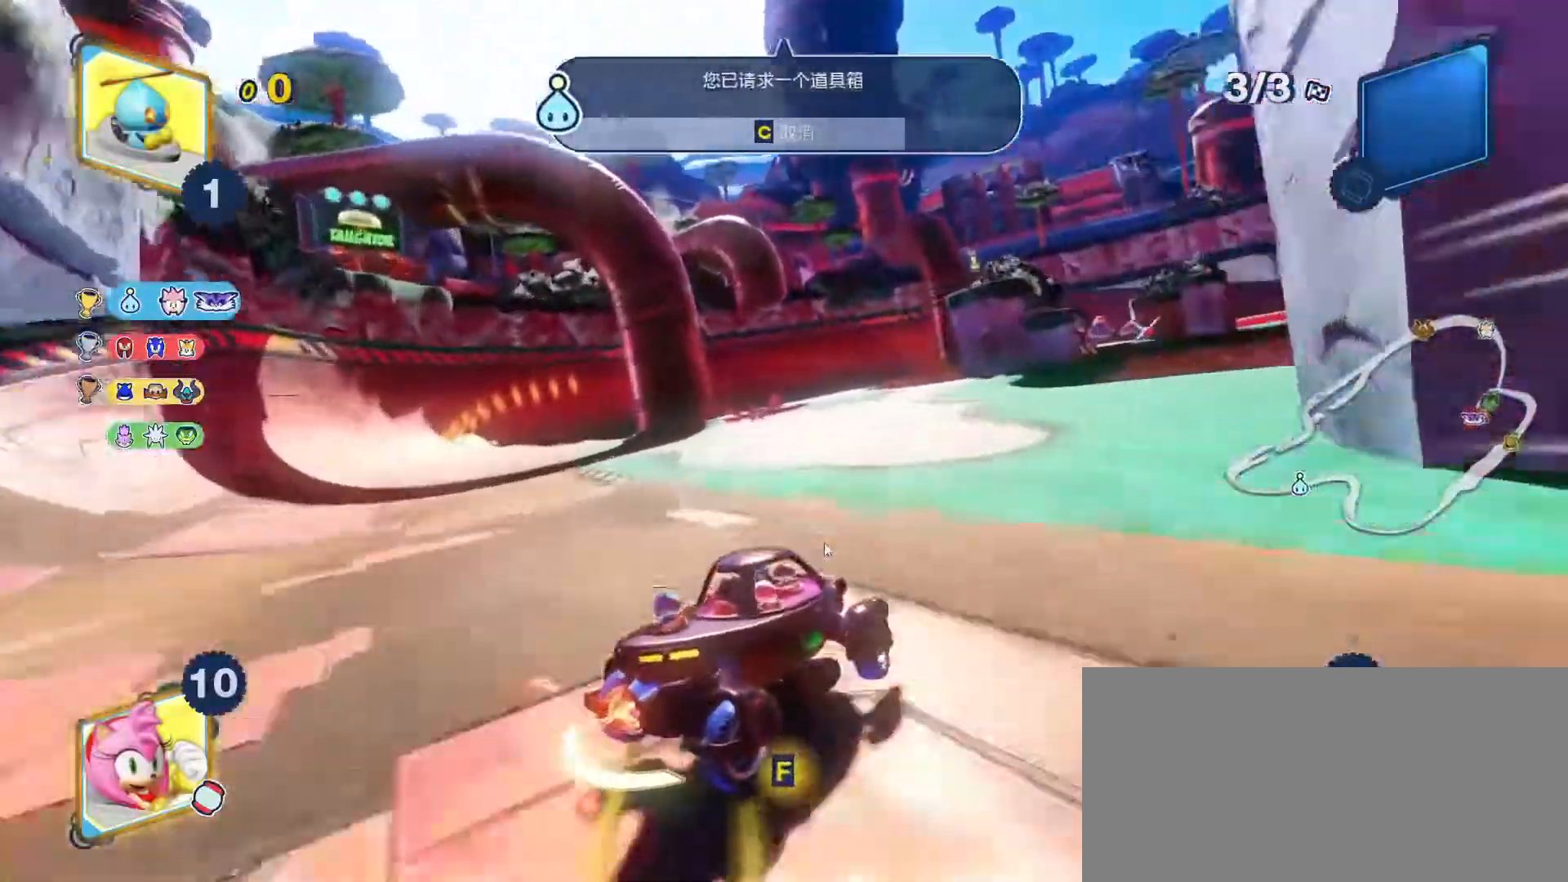
{"keys": ["left", "space", "up"], "events": [[50, "left", "down"], [150, "left", "up"], [383, "left", "down"]]}
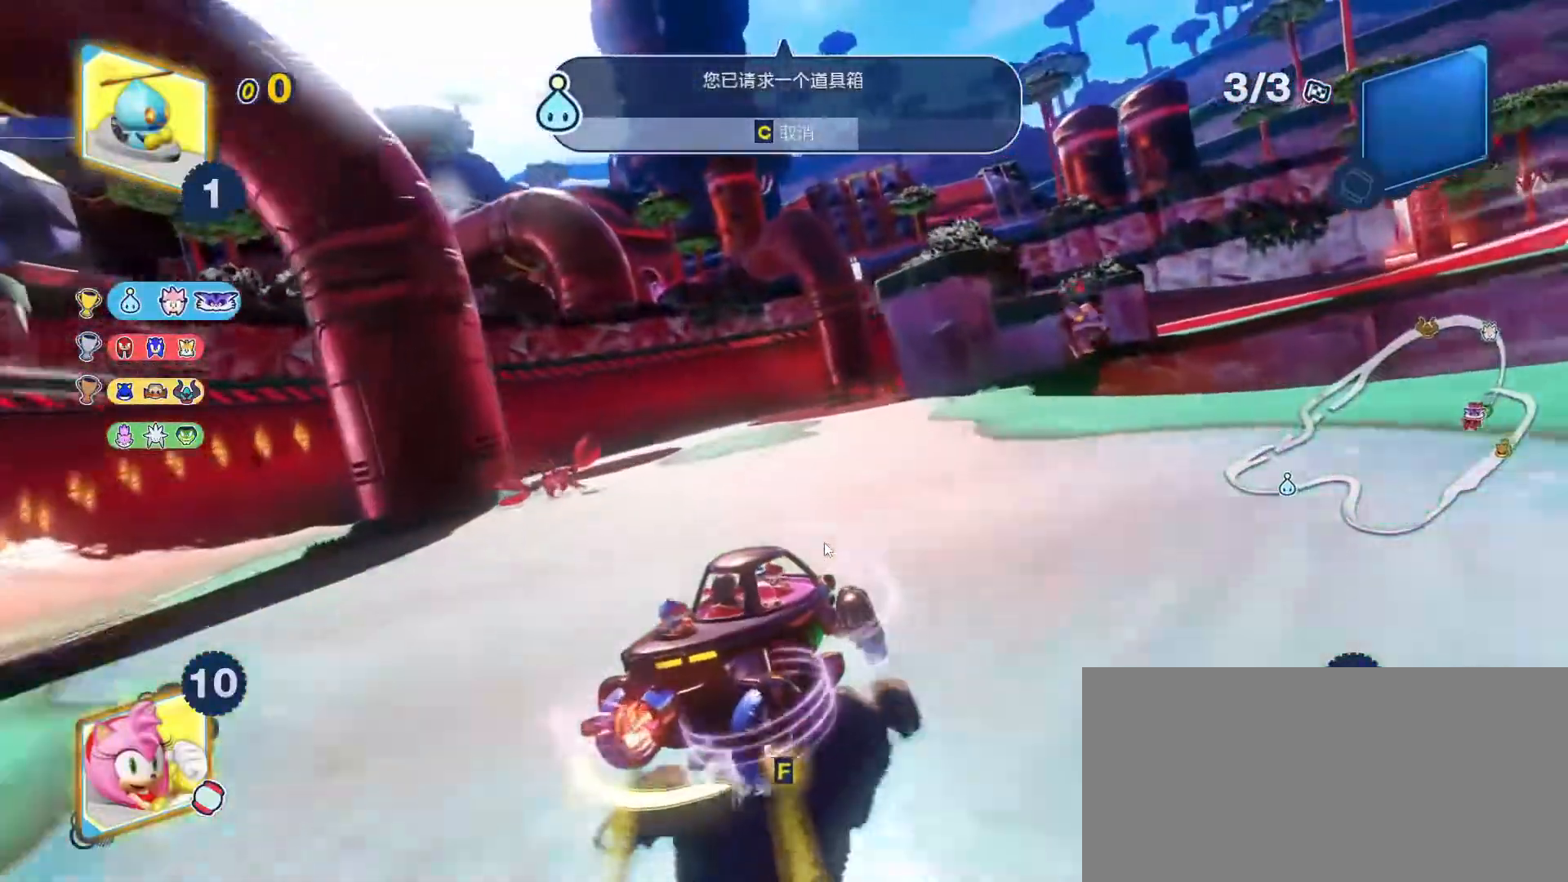
{"keys": ["space", "up"], "events": [[133, "left", "up"]]}